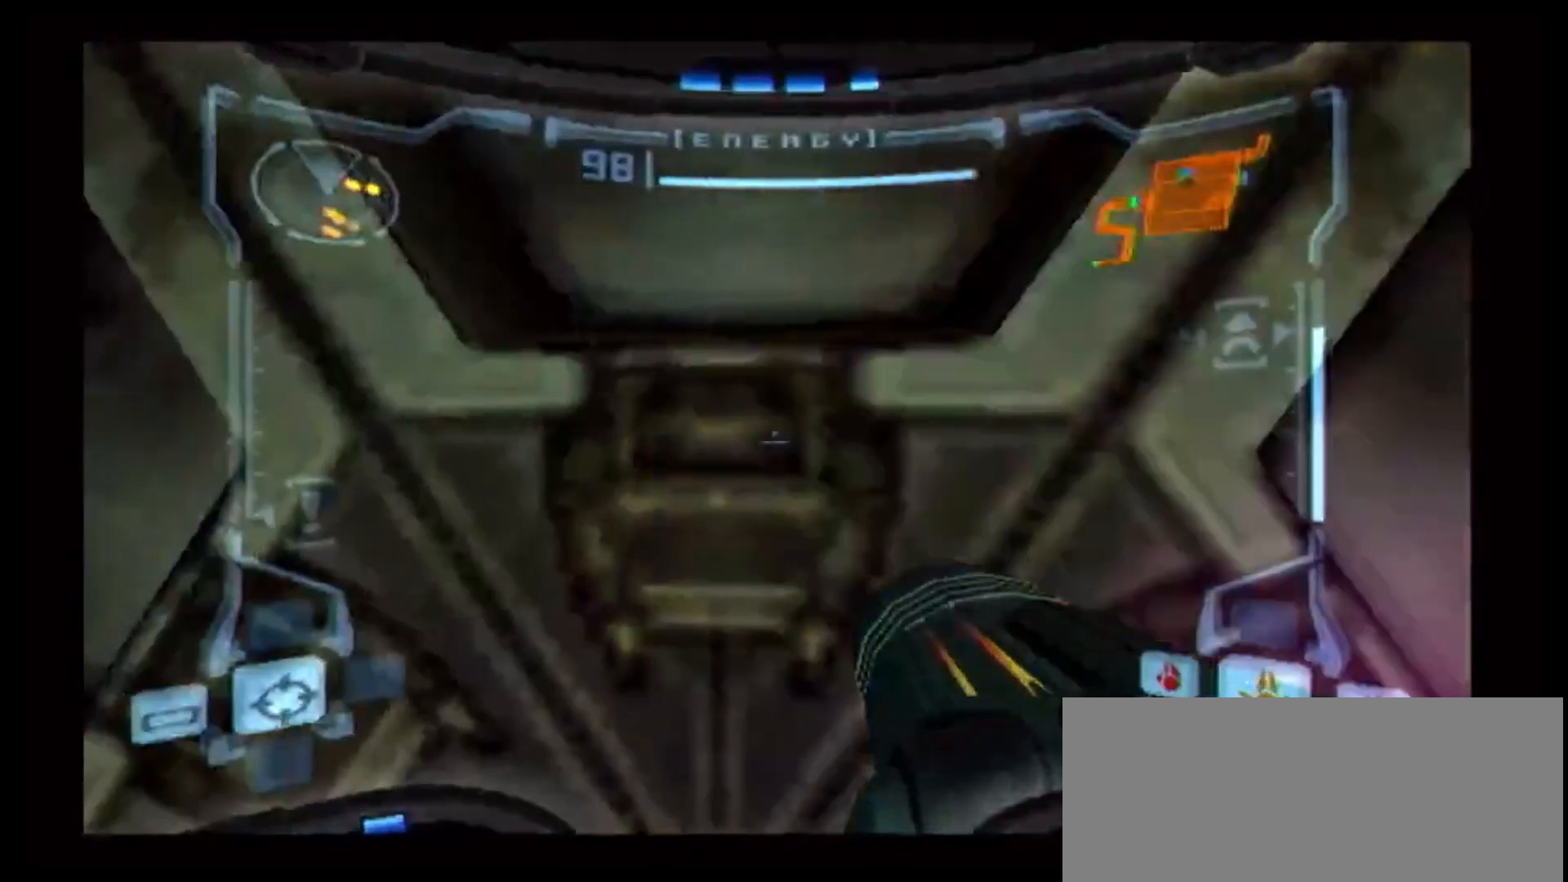
Gameplay with a controller (Nintendo layout); each line is a JSON object with the inputs held at the frame after it (dt_ms = milliseconds from this image to that frame). "events" lists button and stick changes between this image and that frame as [ms after this image, input, new state], when the widget could be followed in between. Not read: L3 R3.
{"dt_ms": 500, "buttons": [], "left_stick": "up", "right_stick": "center", "events": [[83, "X", "up"], [200, "L1", "up"]]}
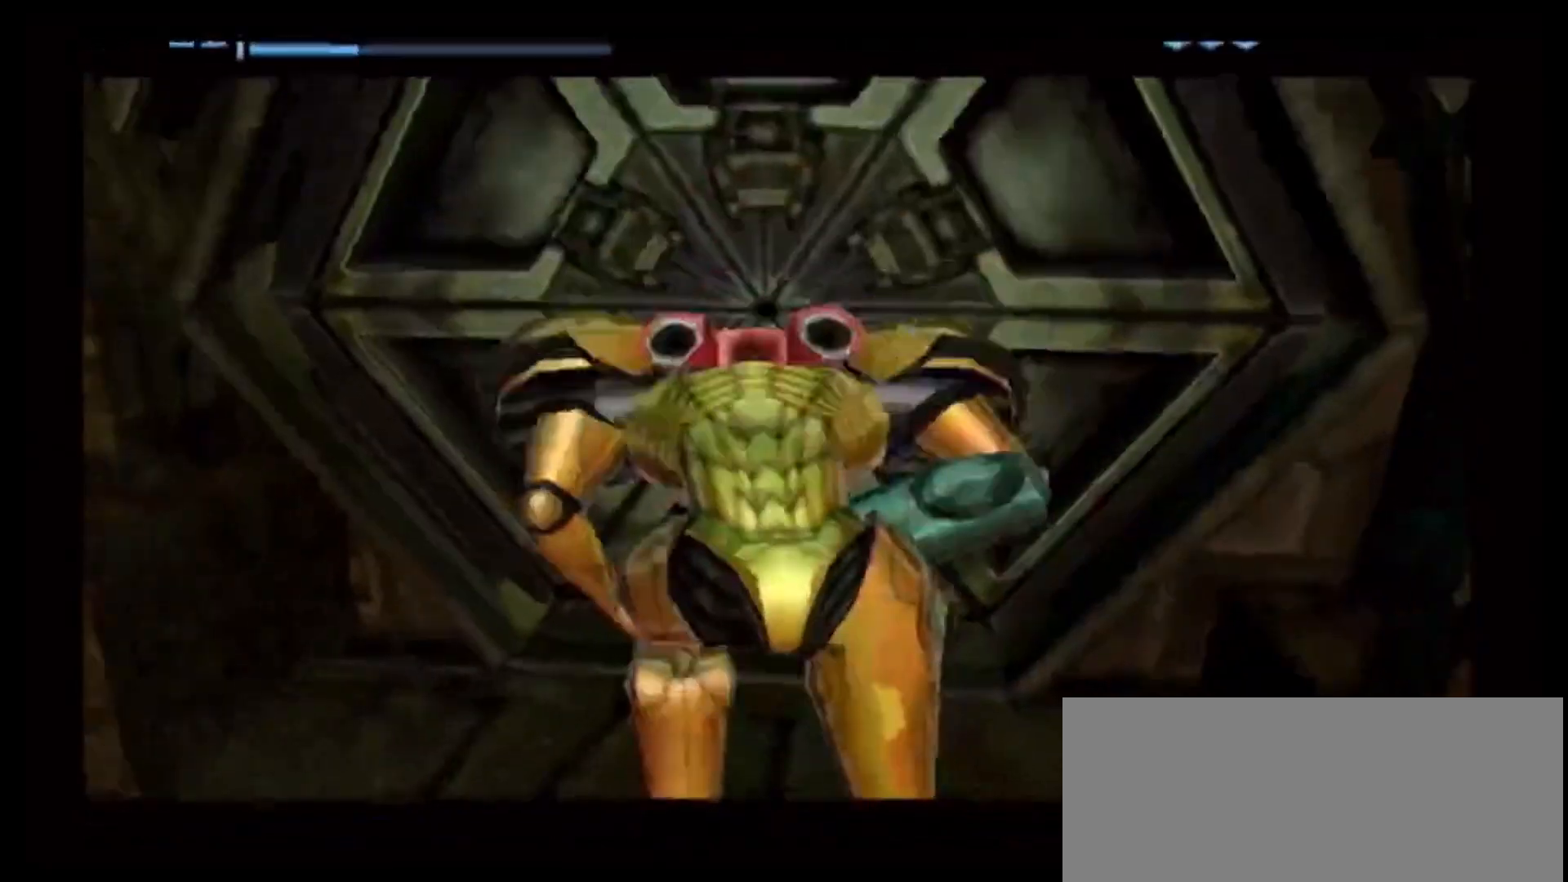
{"dt_ms": 500, "buttons": [], "left_stick": "up", "right_stick": "center", "events": []}
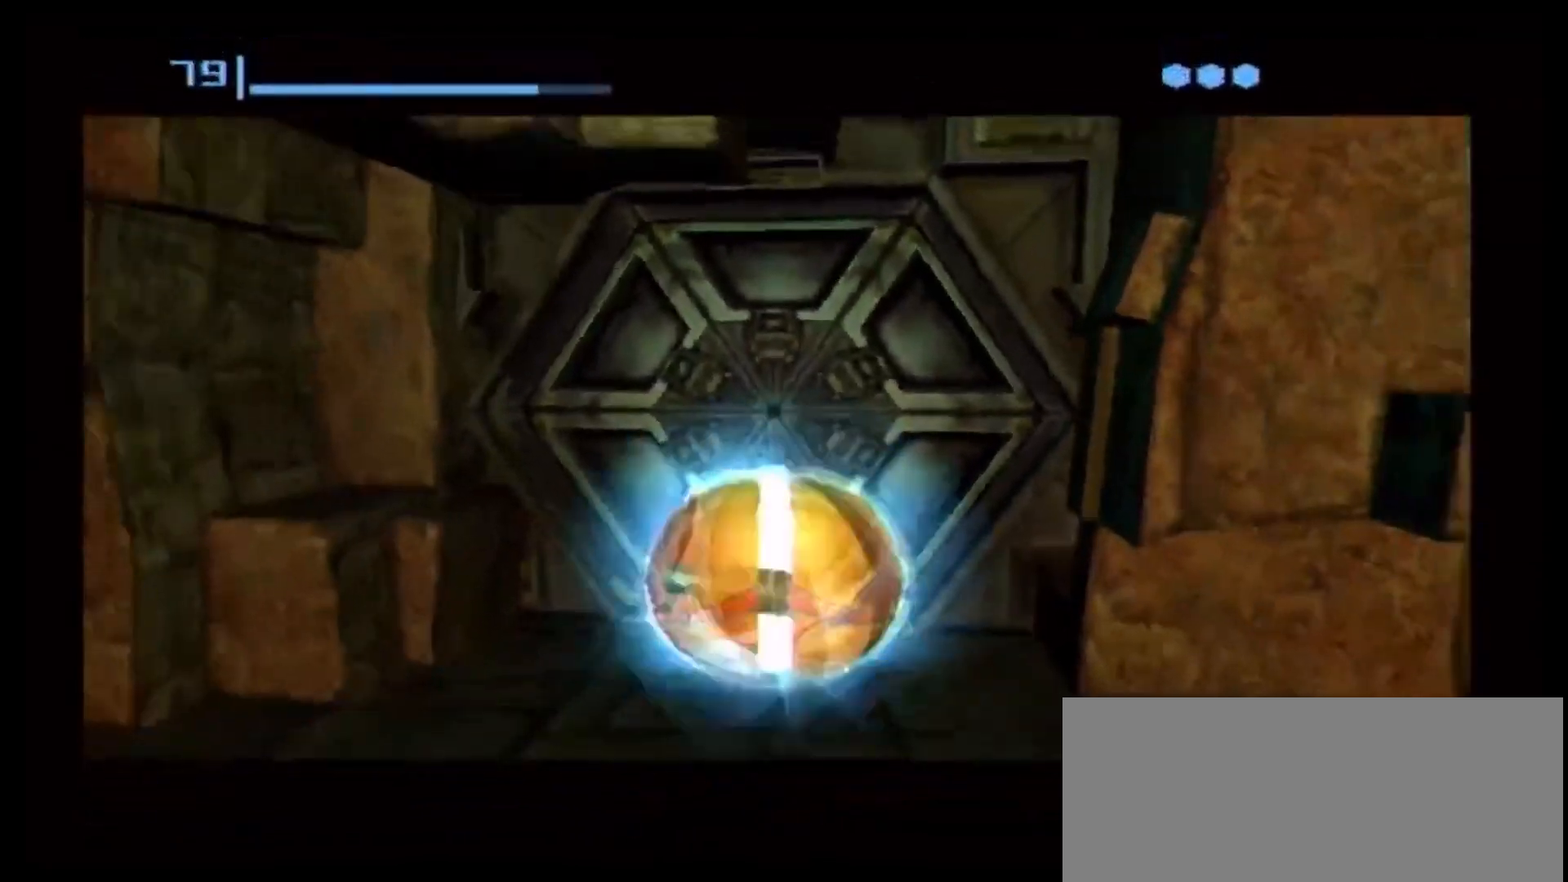
{"dt_ms": 500, "buttons": [], "left_stick": "up", "right_stick": "center", "events": []}
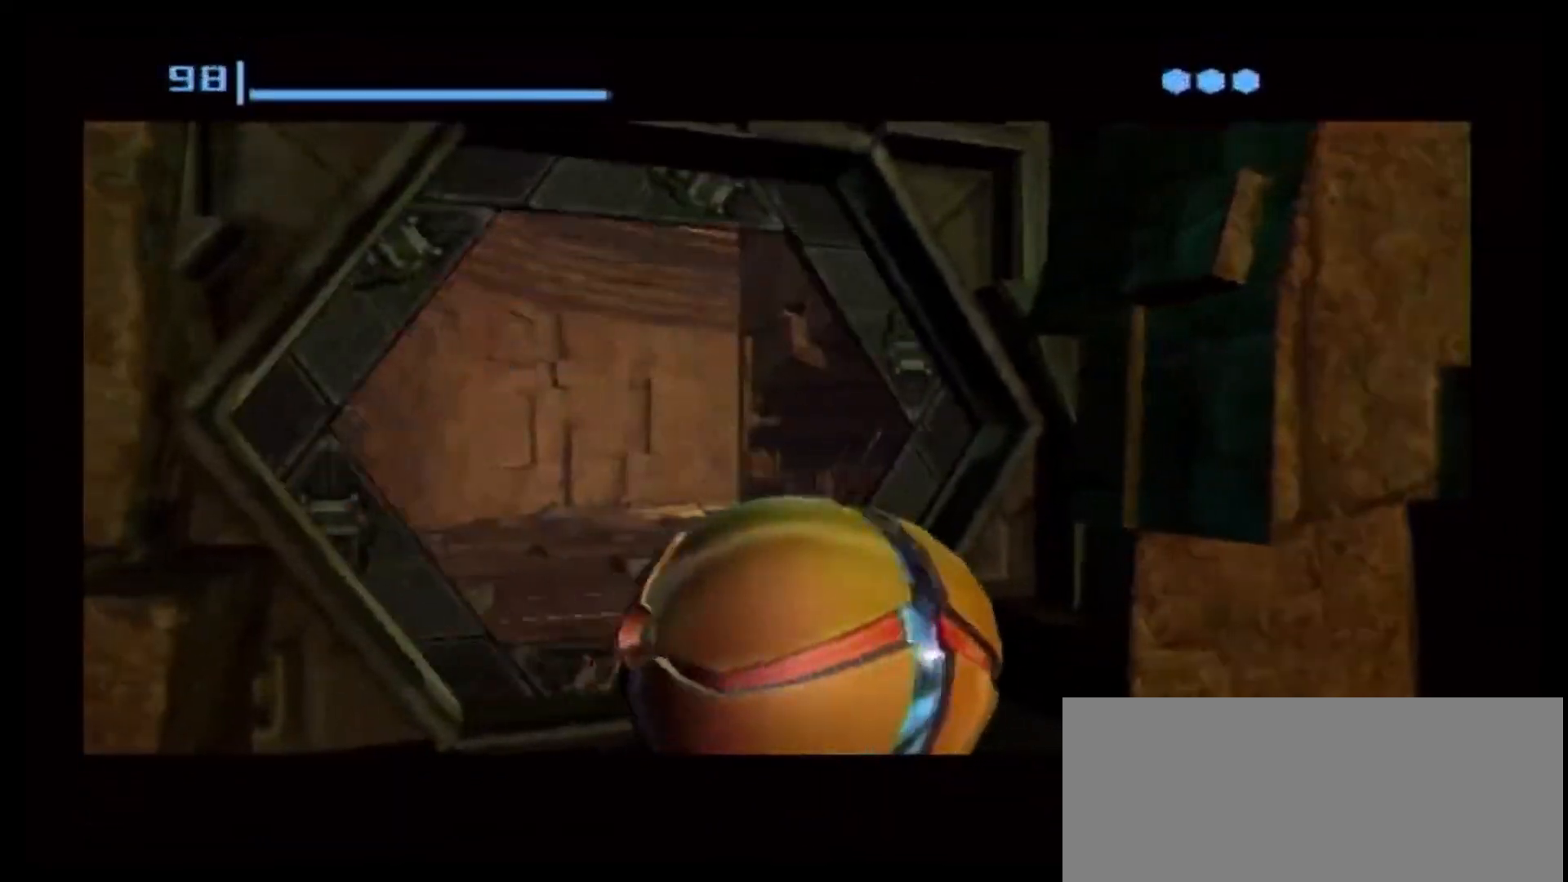
{"dt_ms": 500, "buttons": [], "left_stick": "up", "right_stick": "center", "events": [[117, "left_stick", "up-left"], [400, "left_stick", "up"]]}
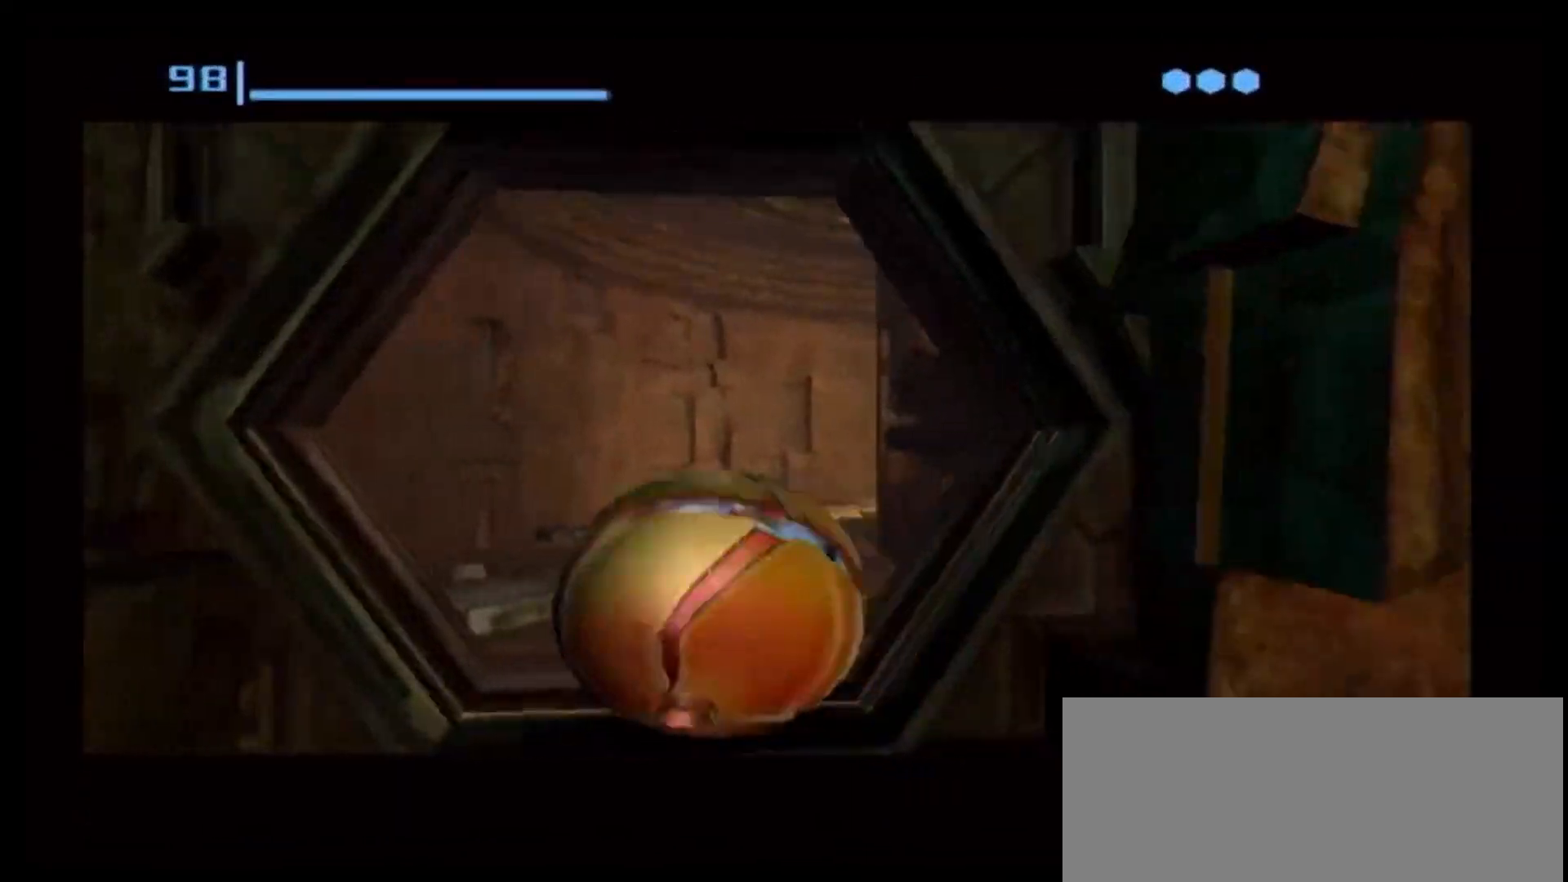
{"dt_ms": 500, "buttons": [], "left_stick": "up-right", "right_stick": "center", "events": [[83, "left_stick", "up-right"]]}
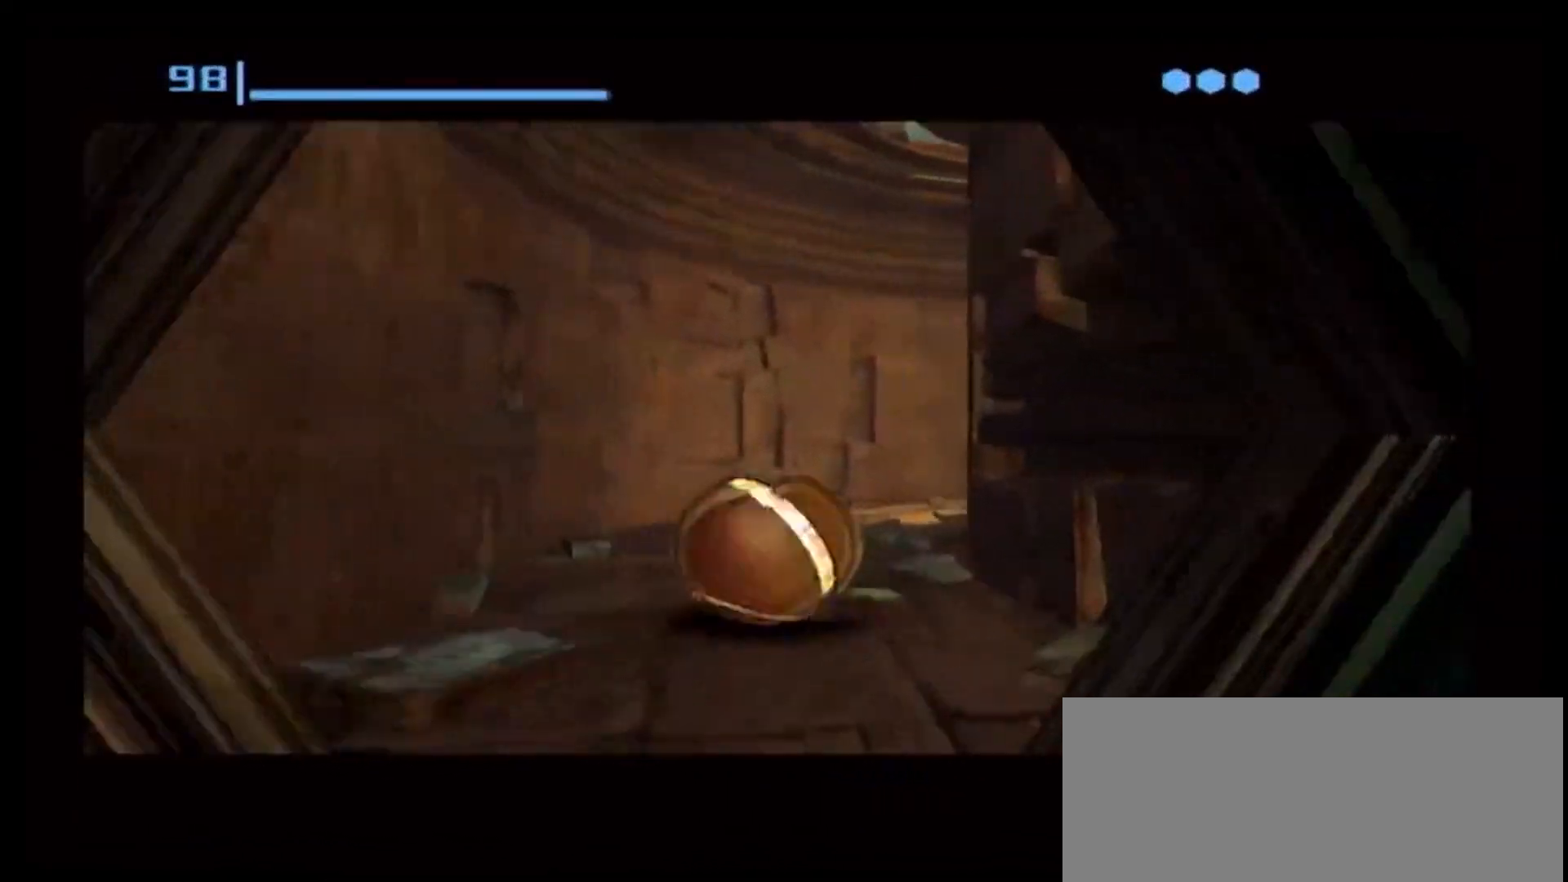
{"dt_ms": 500, "buttons": [], "left_stick": "up-right", "right_stick": "center", "events": []}
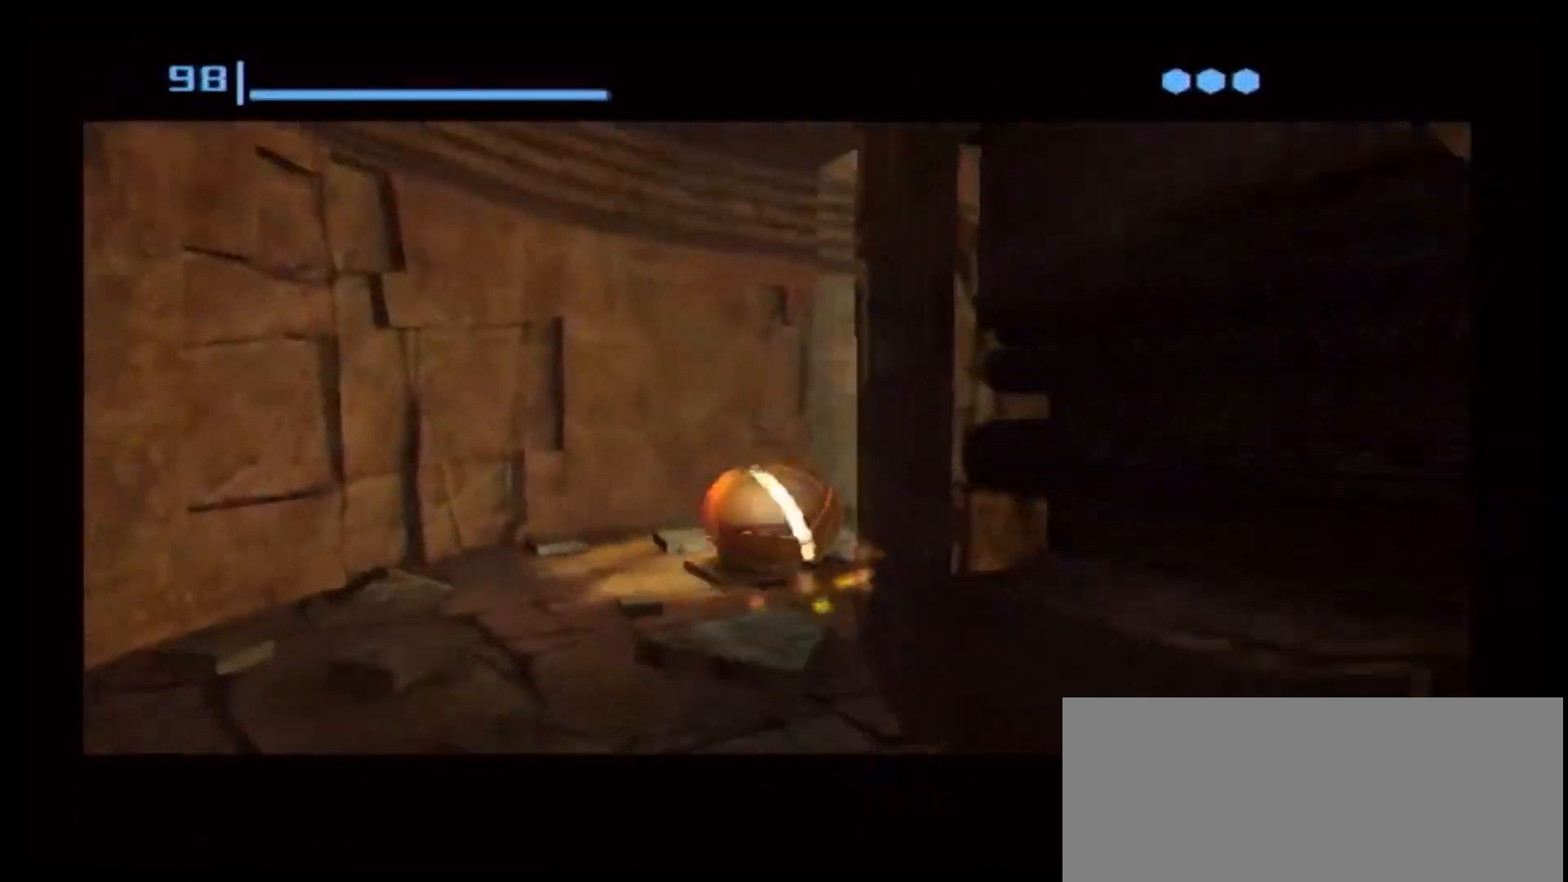
{"dt_ms": 500, "buttons": [], "left_stick": "up-right", "right_stick": "center", "events": []}
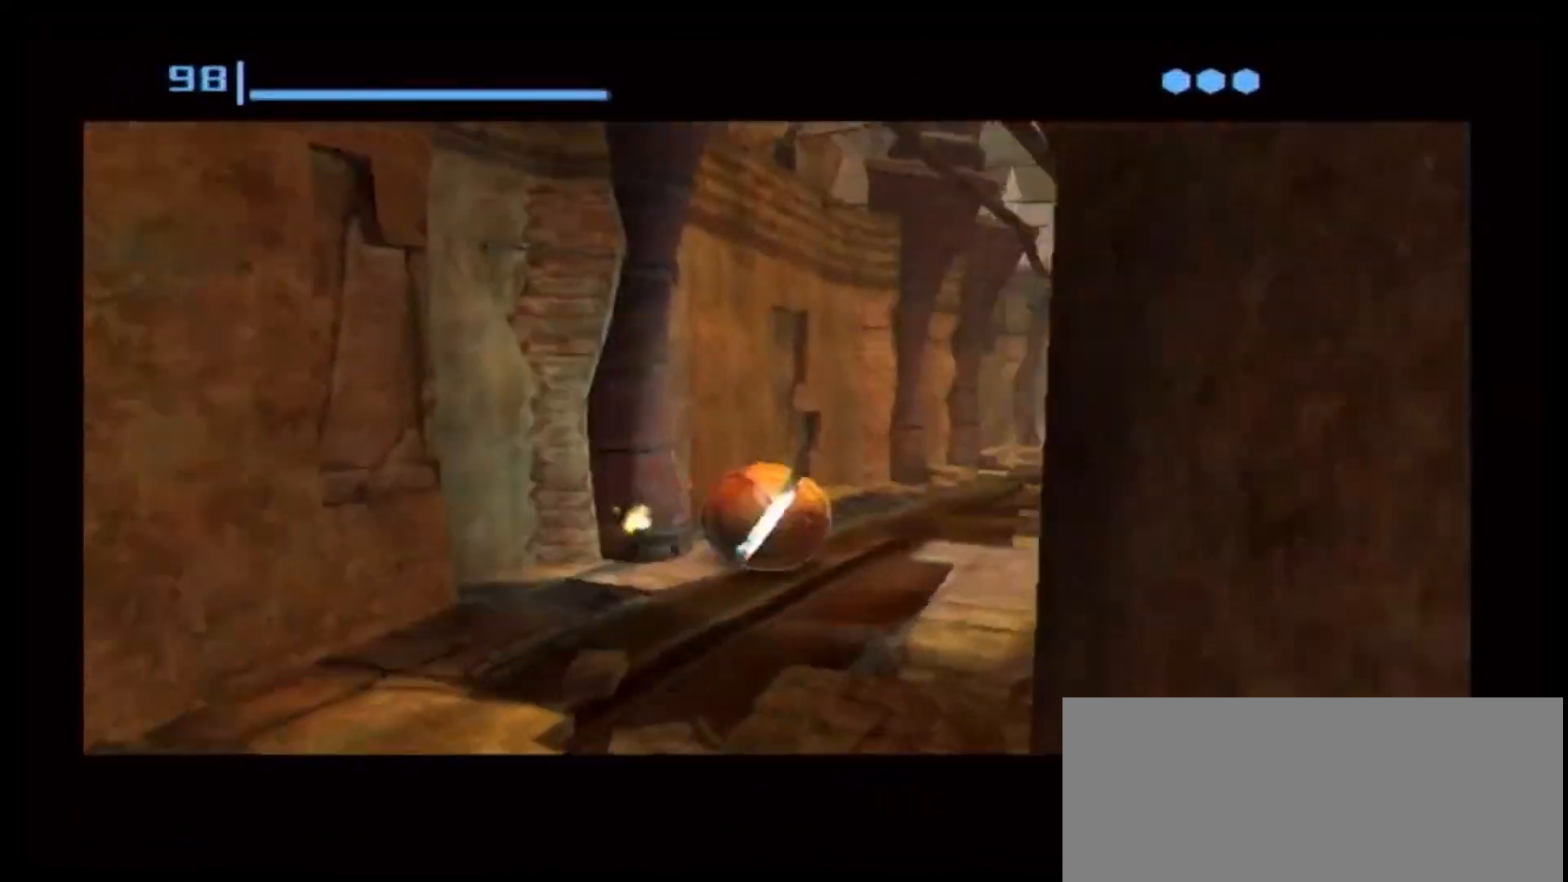
{"dt_ms": 500, "buttons": [], "left_stick": "up-left", "right_stick": "center", "events": [[67, "left_stick", "up"], [317, "left_stick", "up-left"]]}
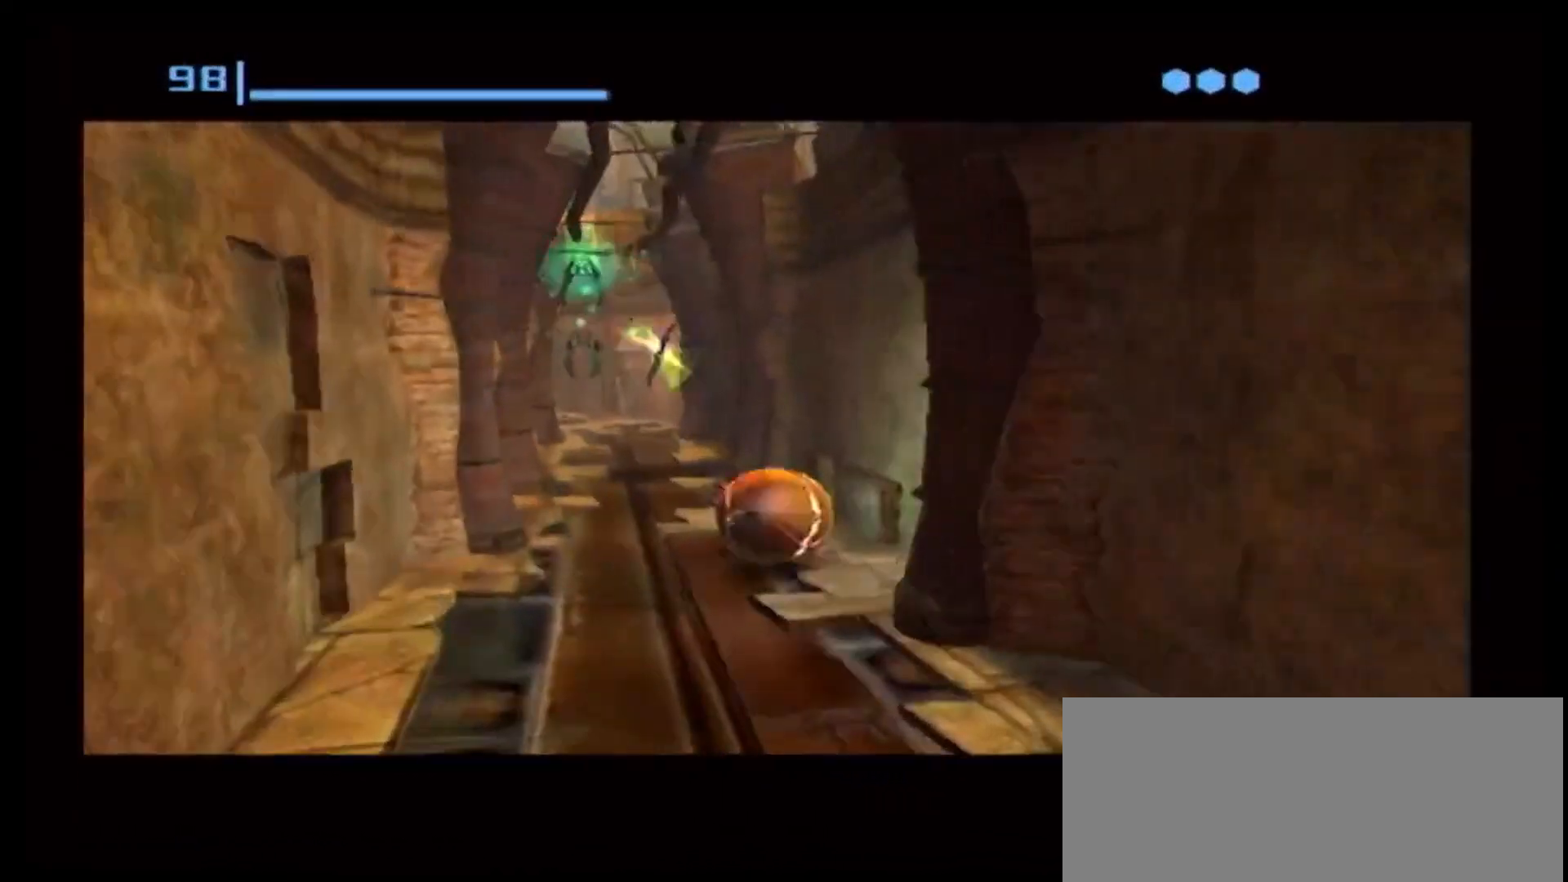
{"dt_ms": 500, "buttons": [], "left_stick": "up", "right_stick": "center", "events": [[50, "left_stick", "up"]]}
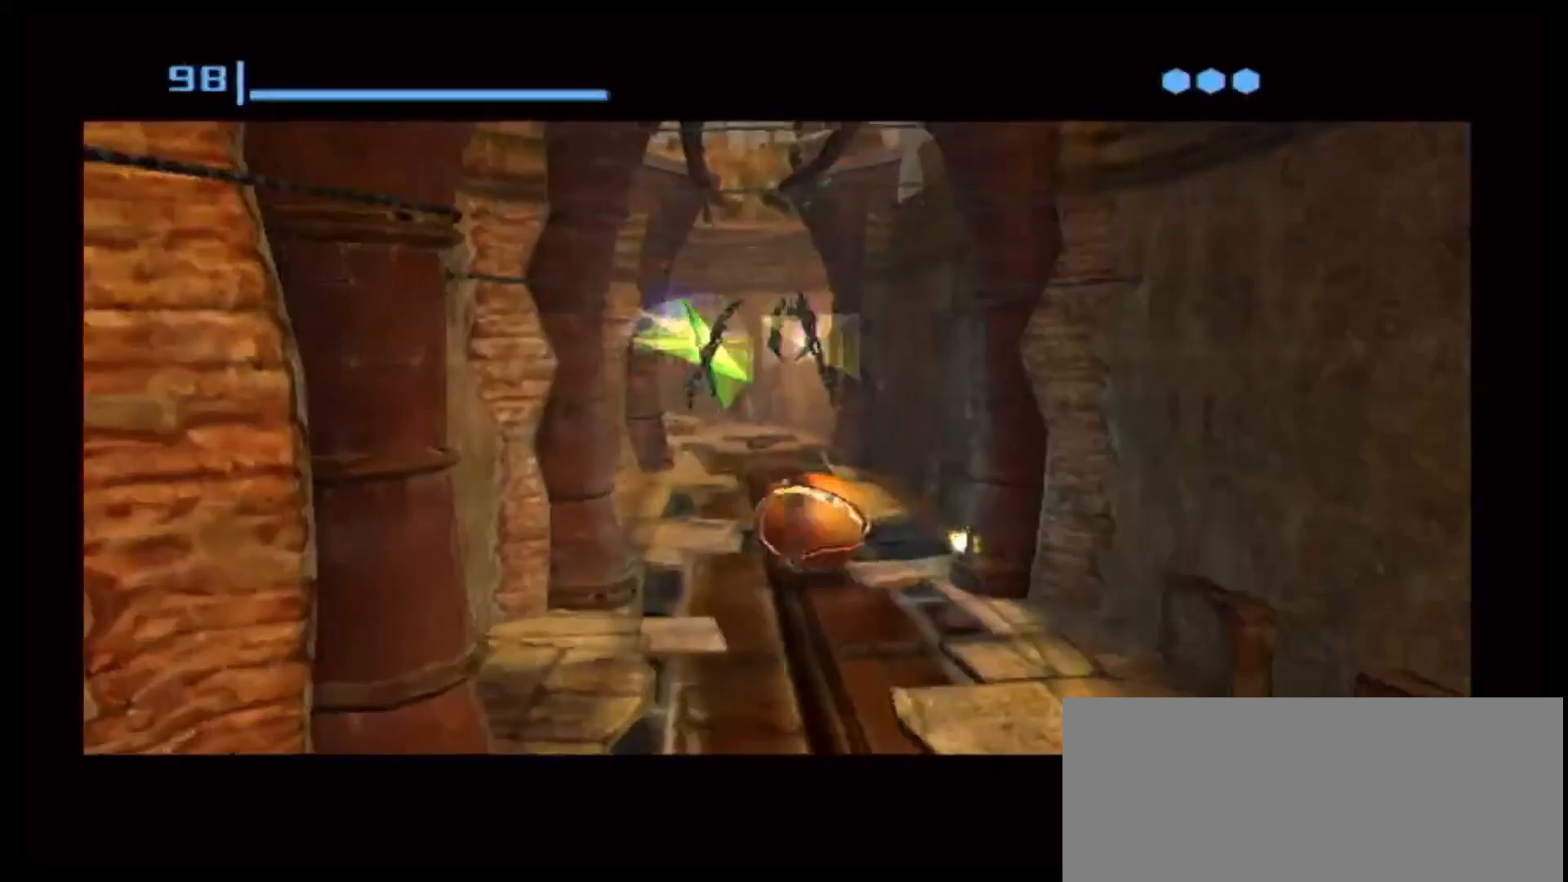
{"dt_ms": 500, "buttons": [], "left_stick": "up", "right_stick": "center", "events": [[133, "left_stick", "up-right"], [433, "left_stick", "up"]]}
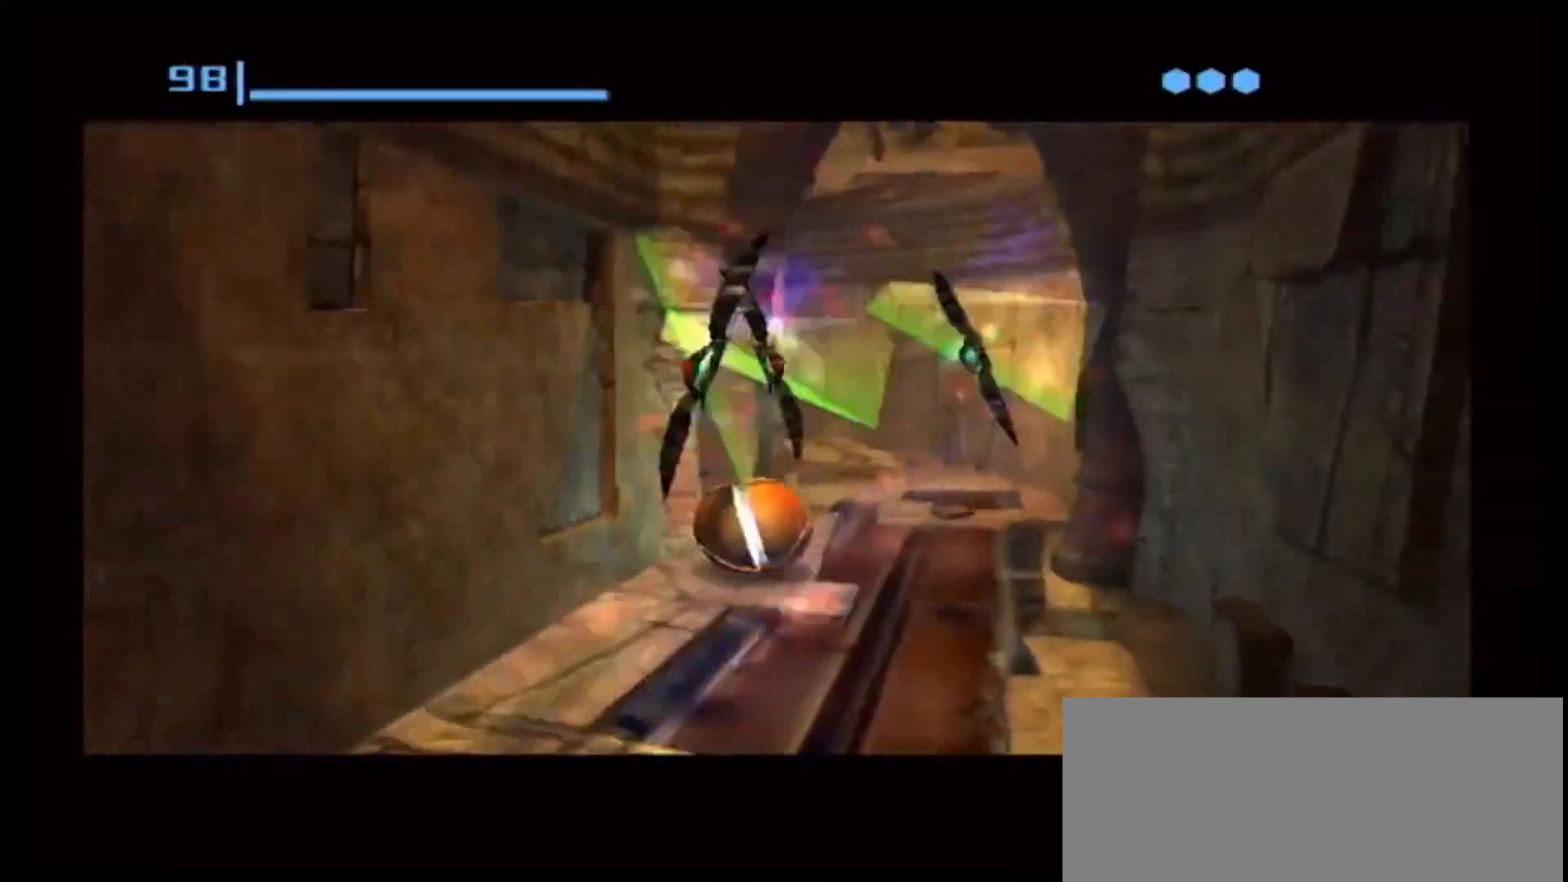
{"dt_ms": 500, "buttons": ["X"], "left_stick": "up-left", "right_stick": "center", "events": [[17, "left_stick", "up-left"], [417, "X", "down"]]}
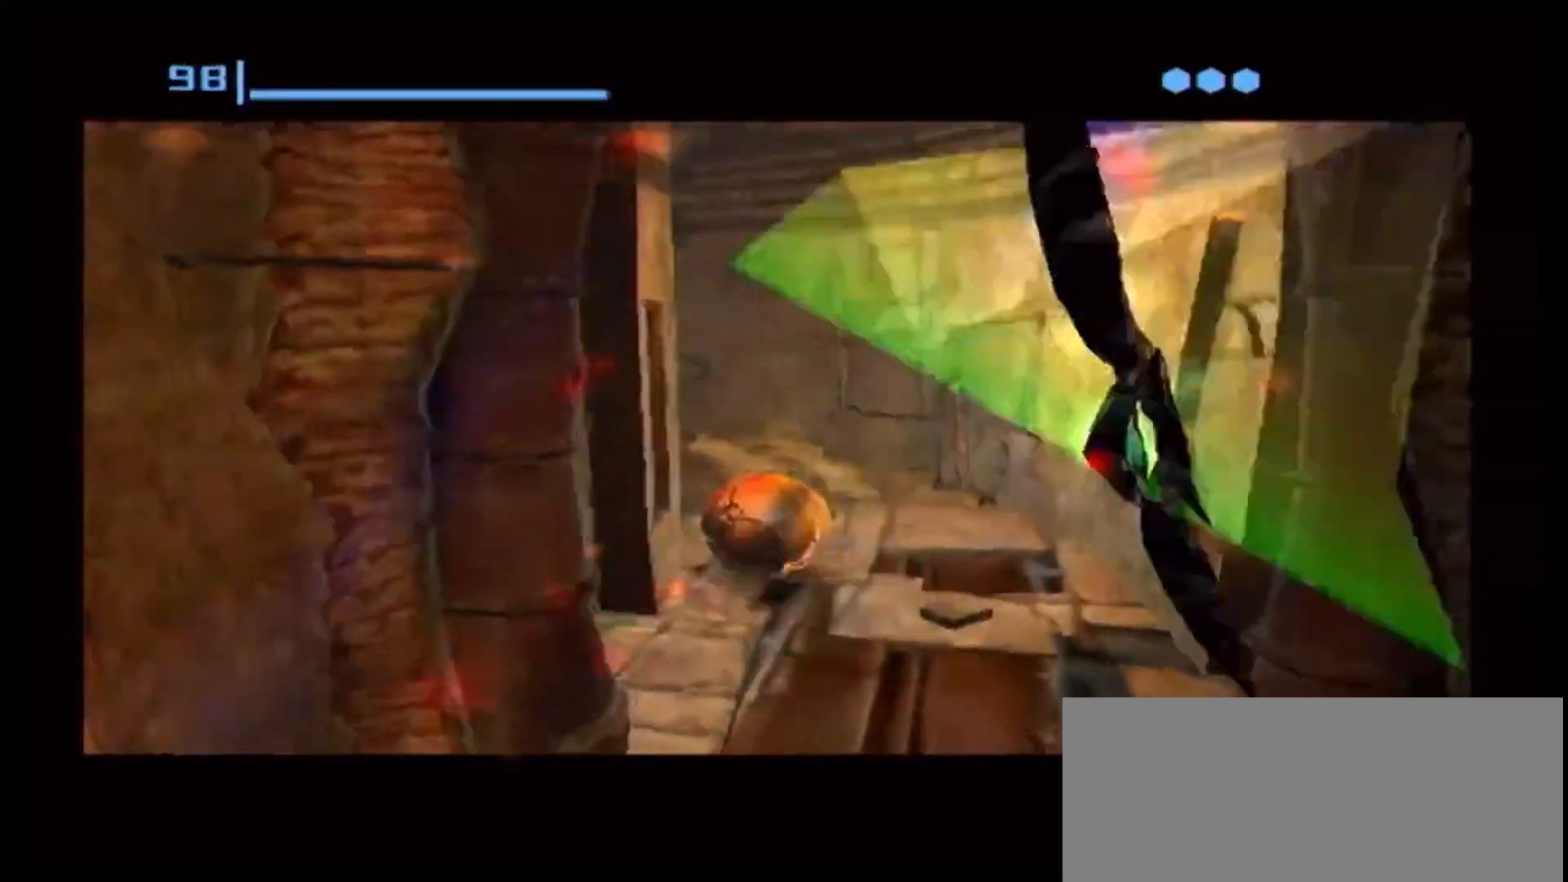
{"dt_ms": 1000, "buttons": [], "left_stick": "up-left", "right_stick": "center"}
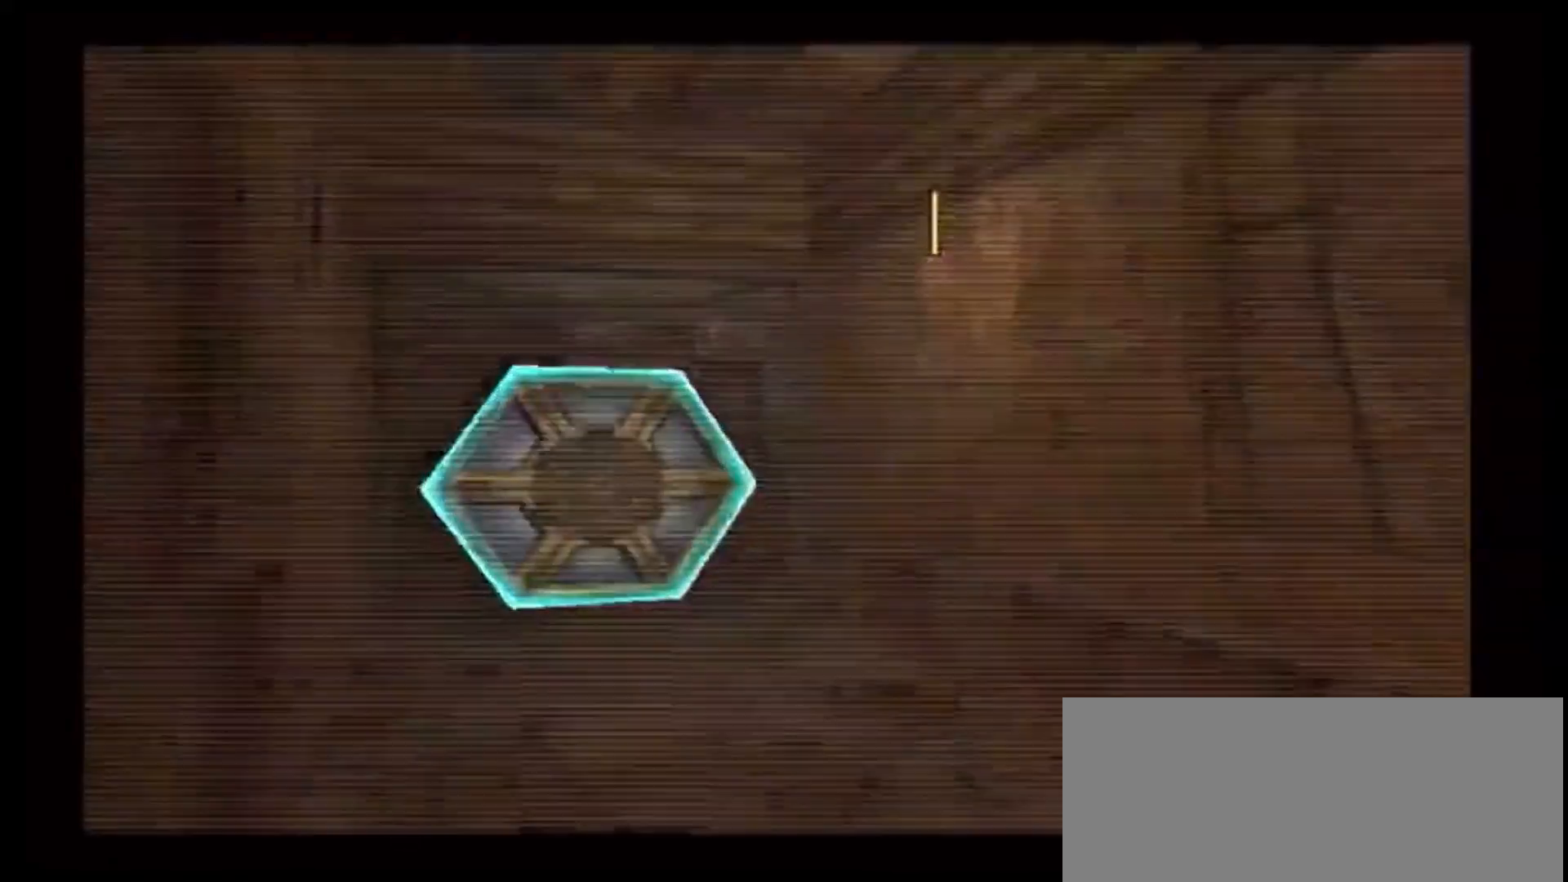
{"dt_ms": 500, "buttons": ["L1"], "left_stick": "up-right", "right_stick": "center", "events": [[233, "left_stick", "up"], [267, "L1", "down"], [350, "left_stick", "up-right"], [383, "A", "down"], [500, "A", "up"]]}
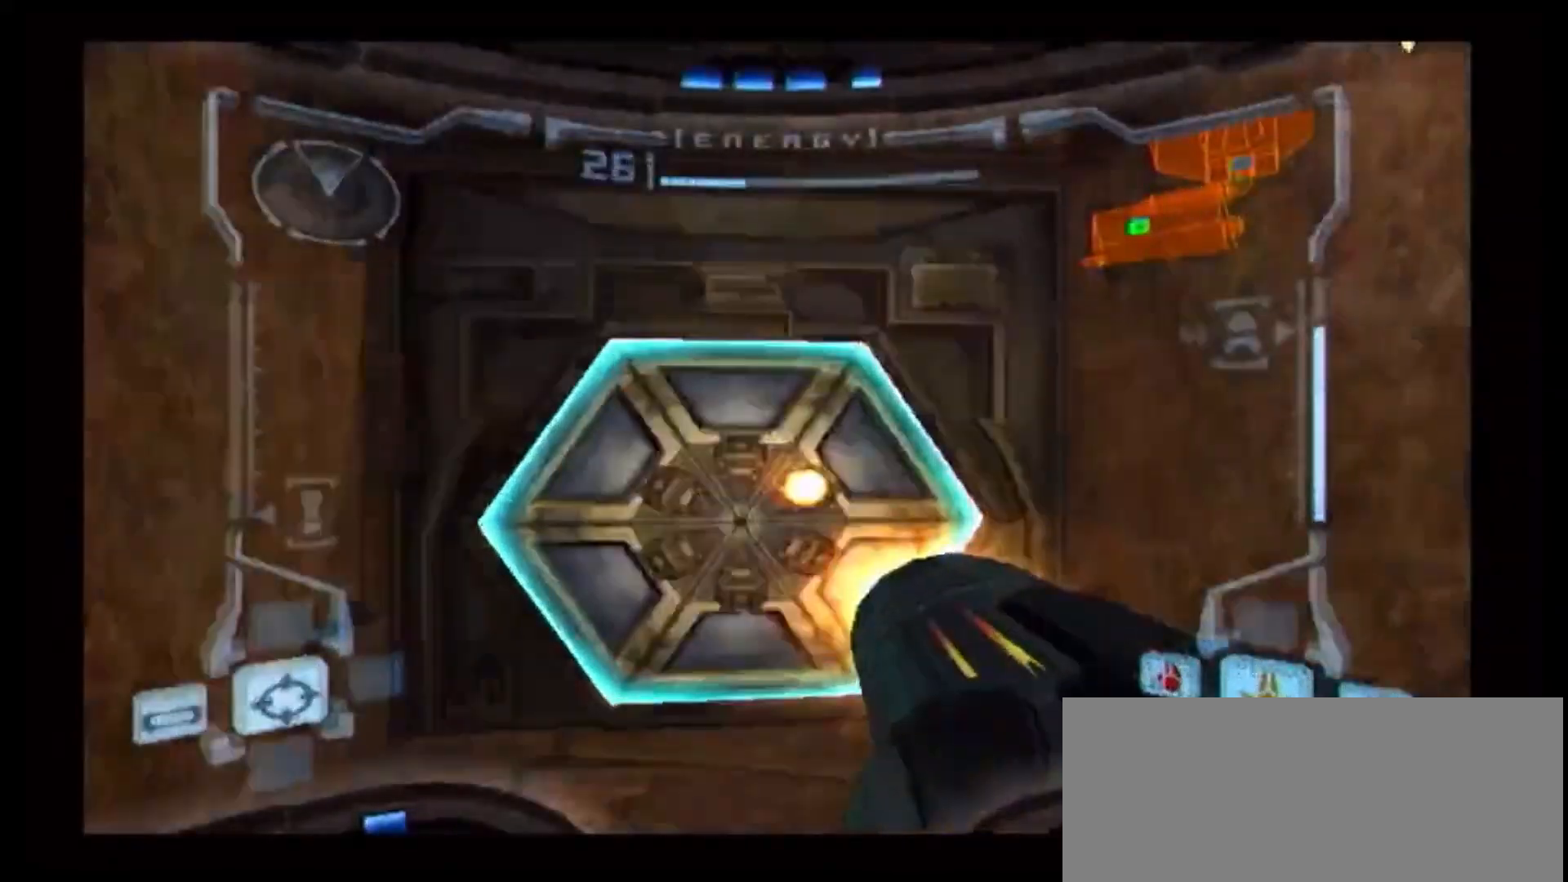
{"dt_ms": 500, "buttons": [], "left_stick": "up-left", "right_stick": "center", "events": [[67, "left_stick", "up"], [167, "L1", "up"], [233, "left_stick", "up-left"]]}
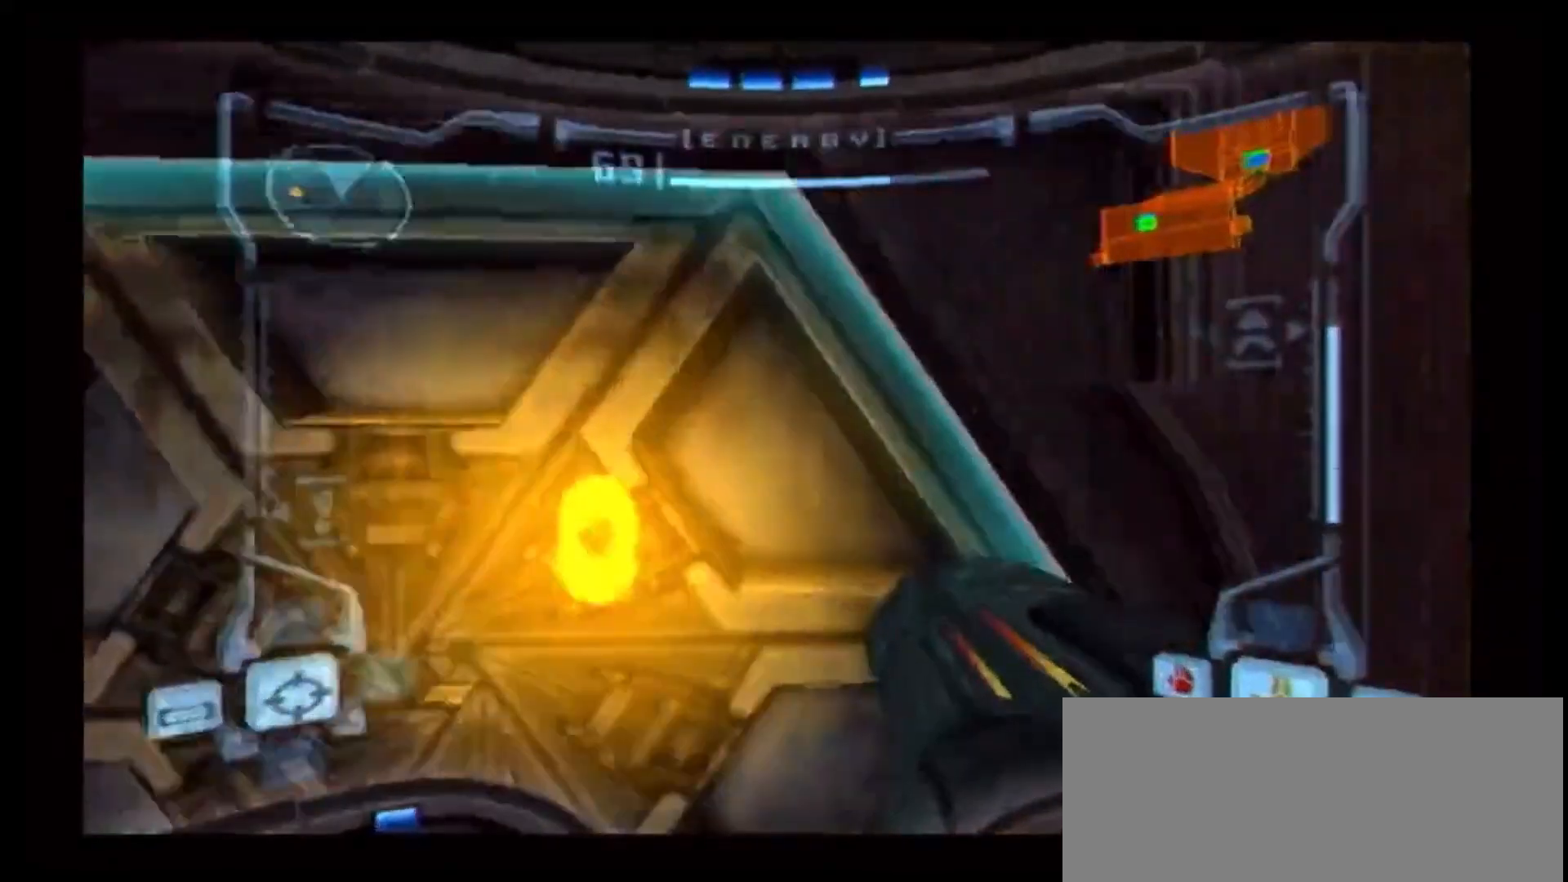
{"dt_ms": 500, "buttons": ["L1"], "left_stick": "up", "right_stick": "center", "events": [[267, "left_stick", "up"], [350, "L1", "down"]]}
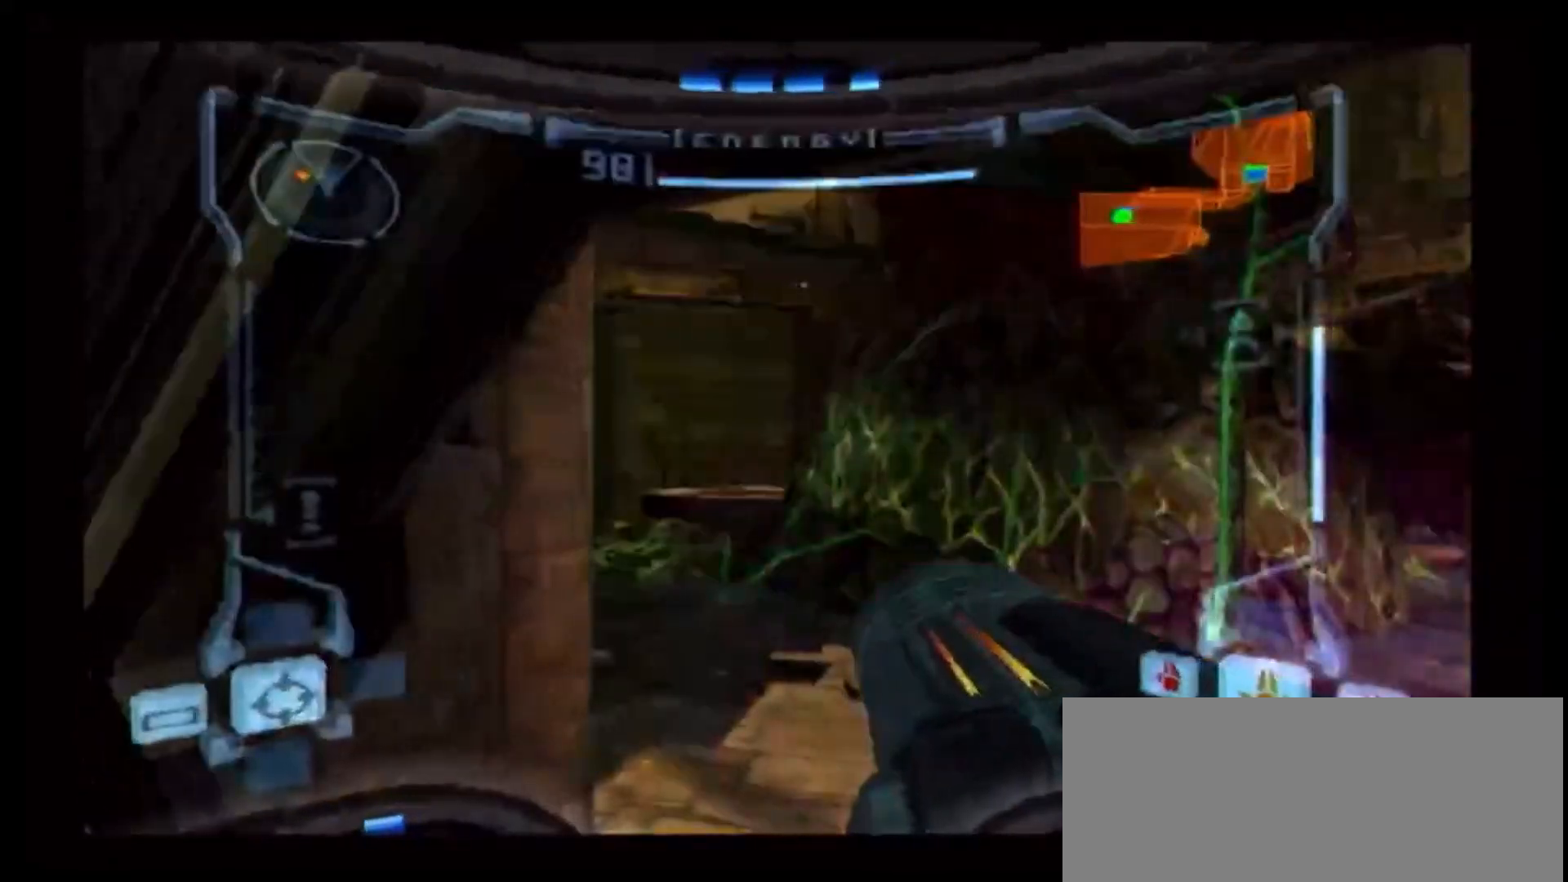
{"dt_ms": 500, "buttons": ["L1"], "left_stick": "up", "right_stick": "center", "events": [[133, "B", "down"], [283, "B", "up"]]}
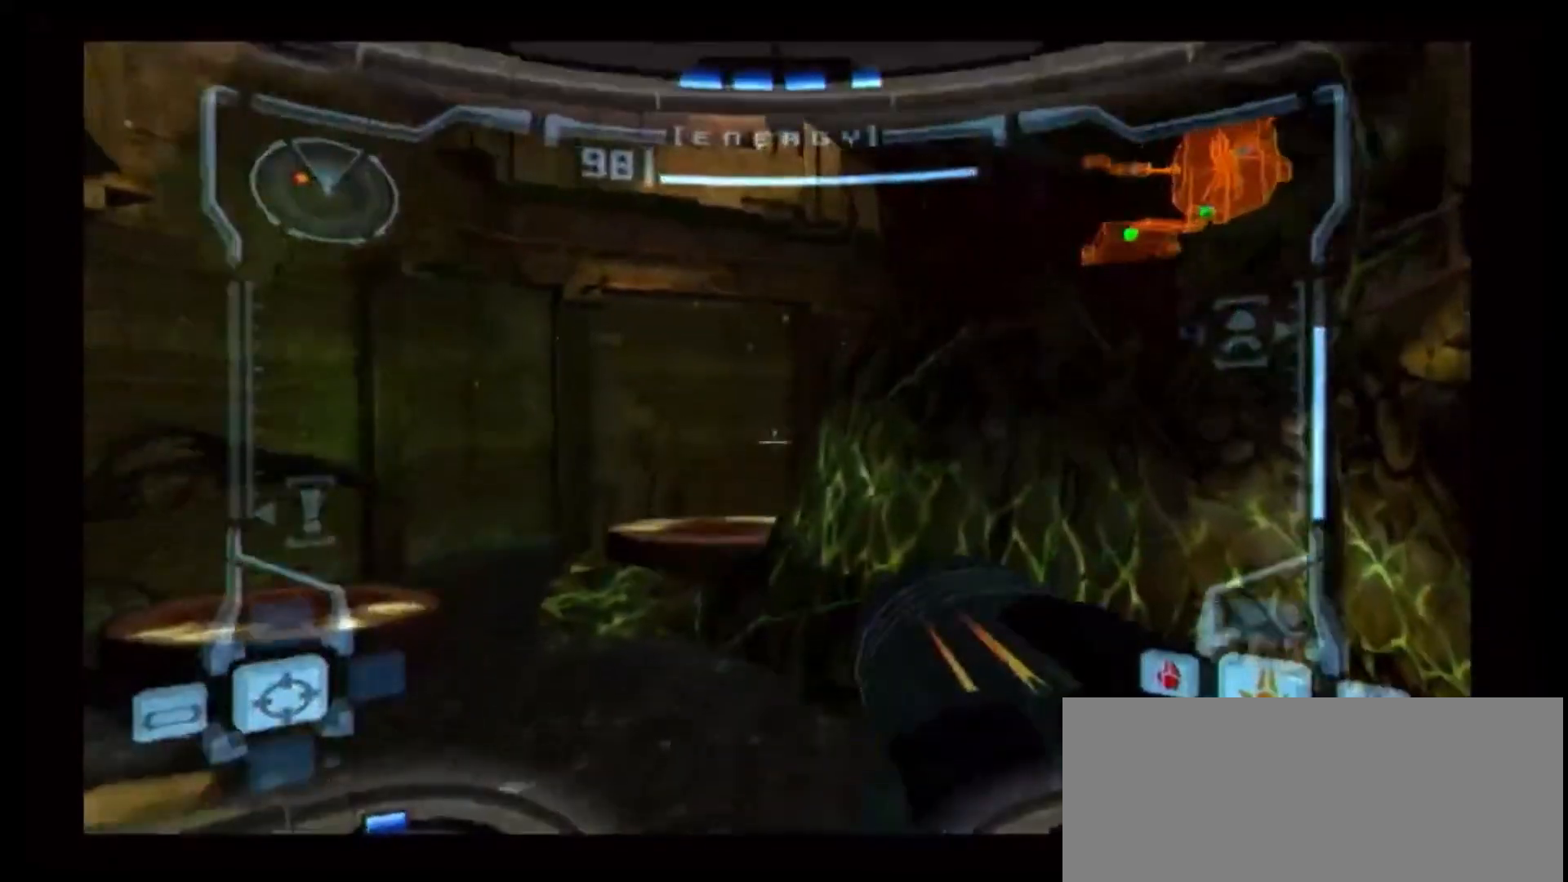
{"dt_ms": 500, "buttons": ["L1"], "left_stick": "up", "right_stick": "center", "events": [[283, "left_stick", "up-right"], [450, "left_stick", "up"]]}
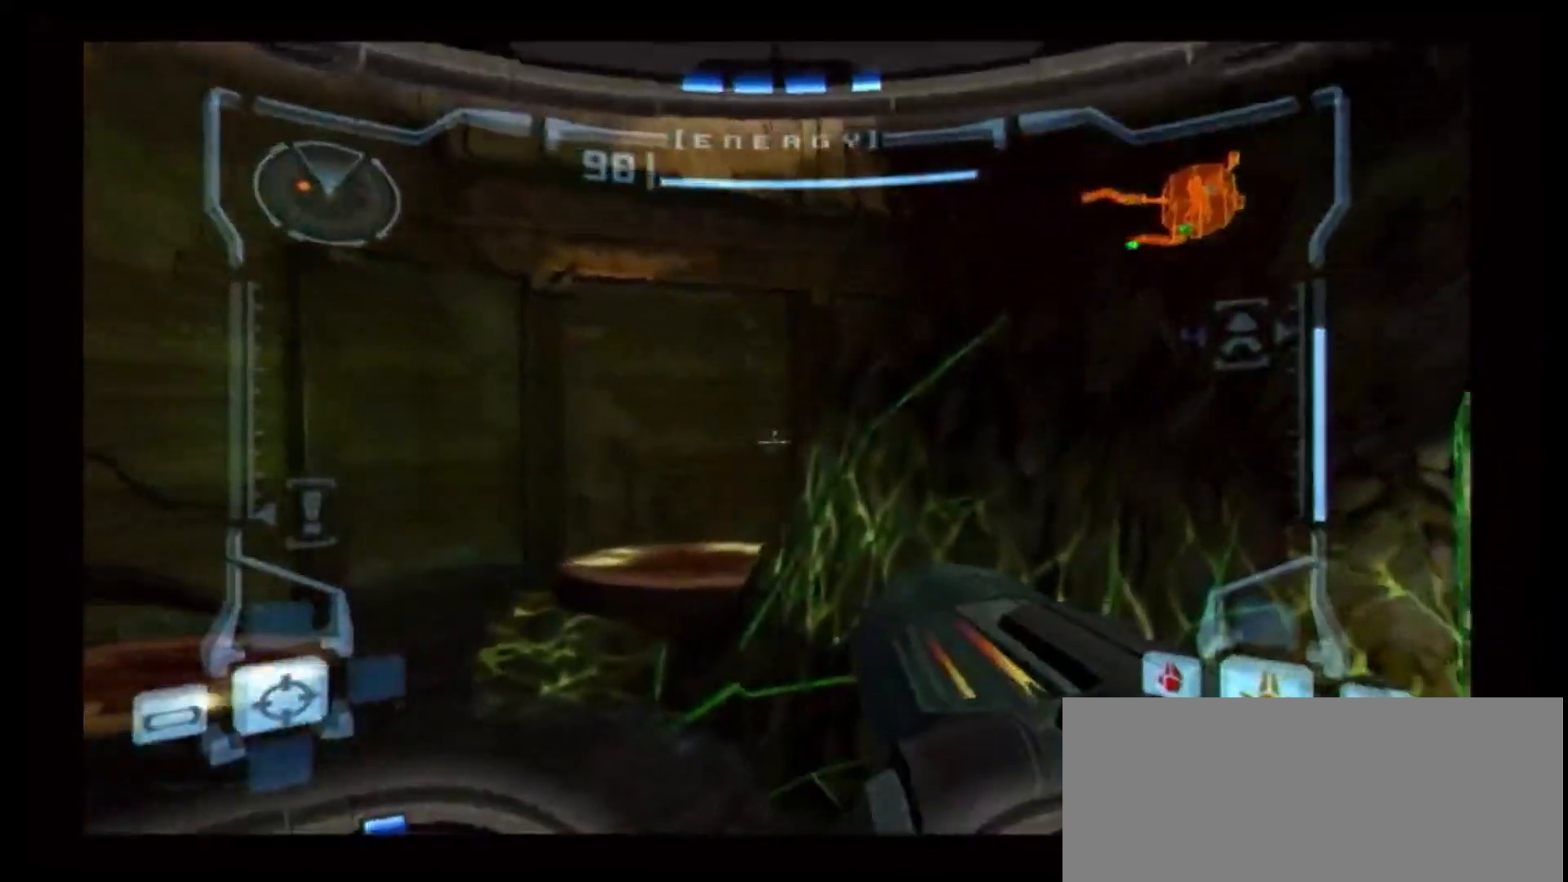
{"dt_ms": 500, "buttons": ["L1"], "left_stick": "up", "right_stick": "center", "events": []}
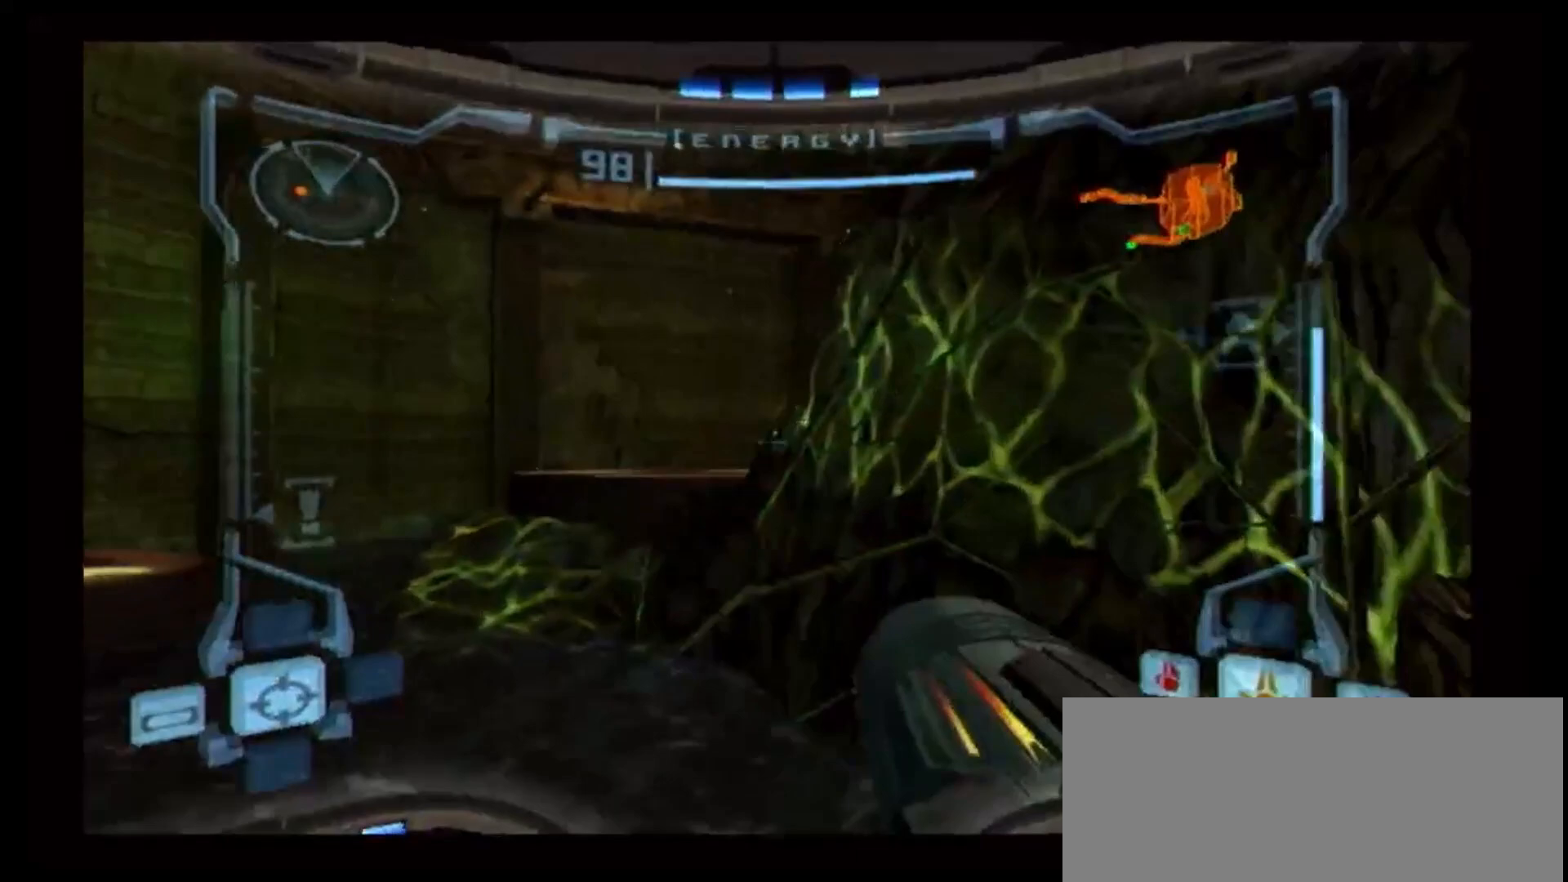
{"dt_ms": 500, "buttons": ["L1"], "left_stick": "up-left", "right_stick": "center", "events": [[500, "left_stick", "up-left"]]}
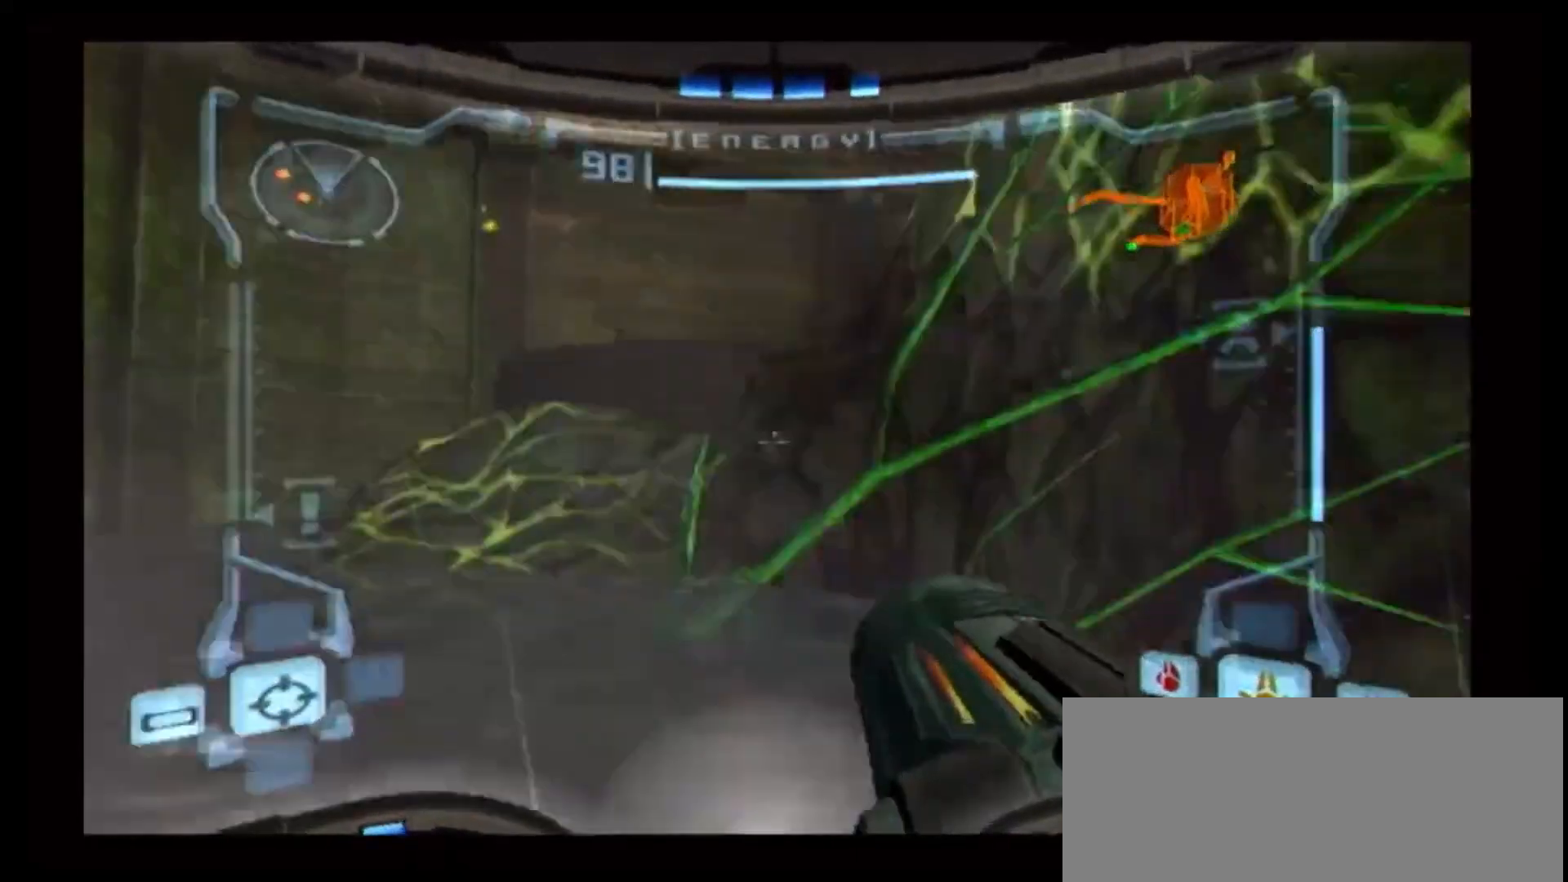
{"dt_ms": 500, "buttons": ["L1"], "left_stick": "up-left", "right_stick": "center", "events": []}
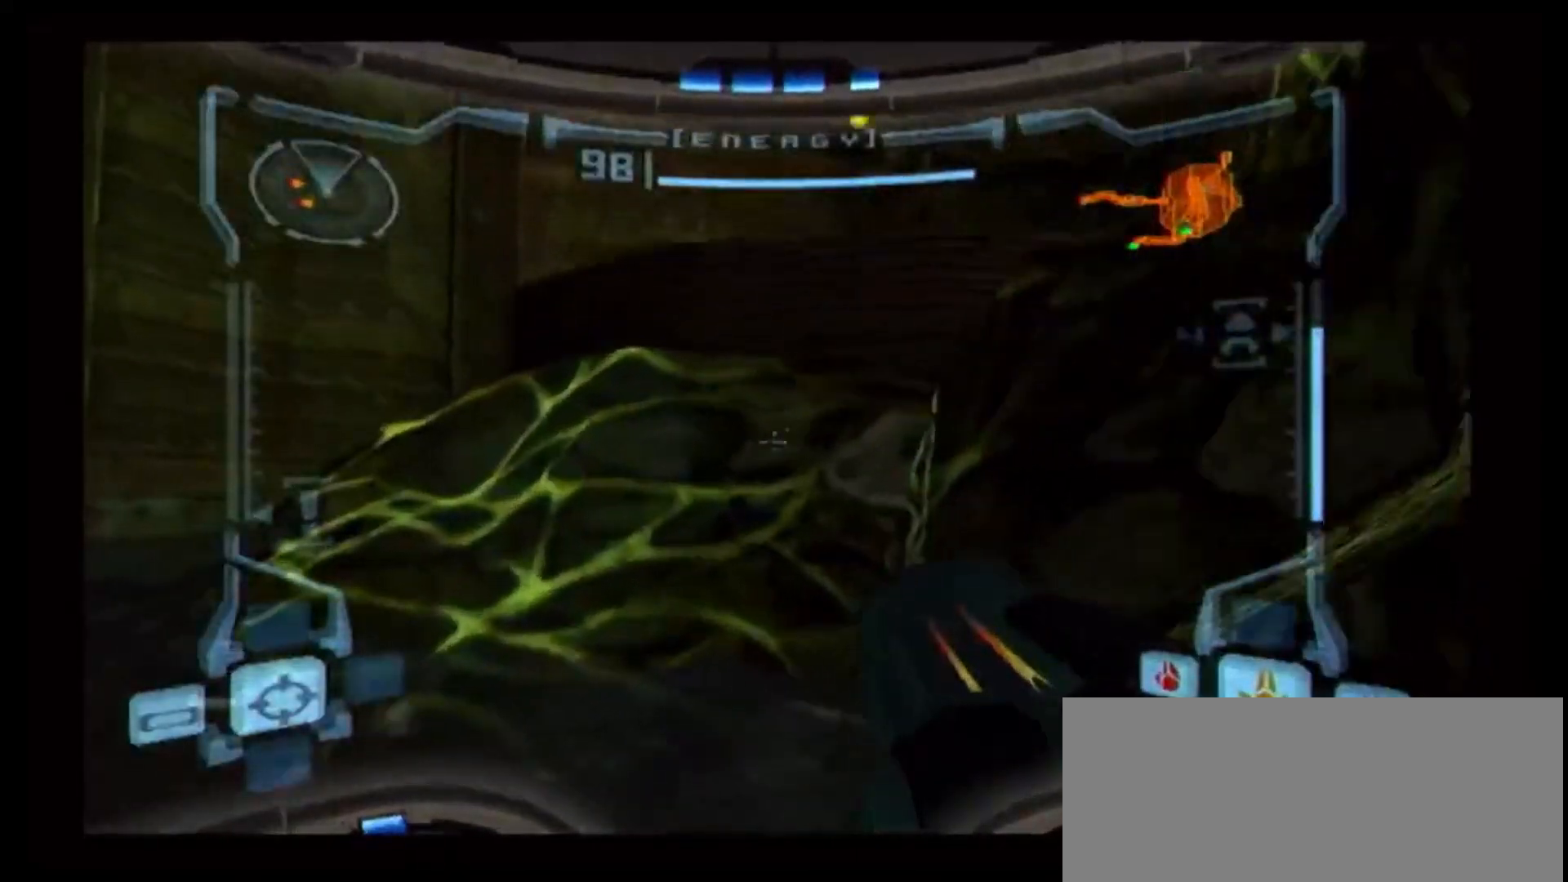
{"dt_ms": 500, "buttons": ["B", "L1"], "left_stick": "up-left", "right_stick": "center", "events": [[317, "B", "down"]]}
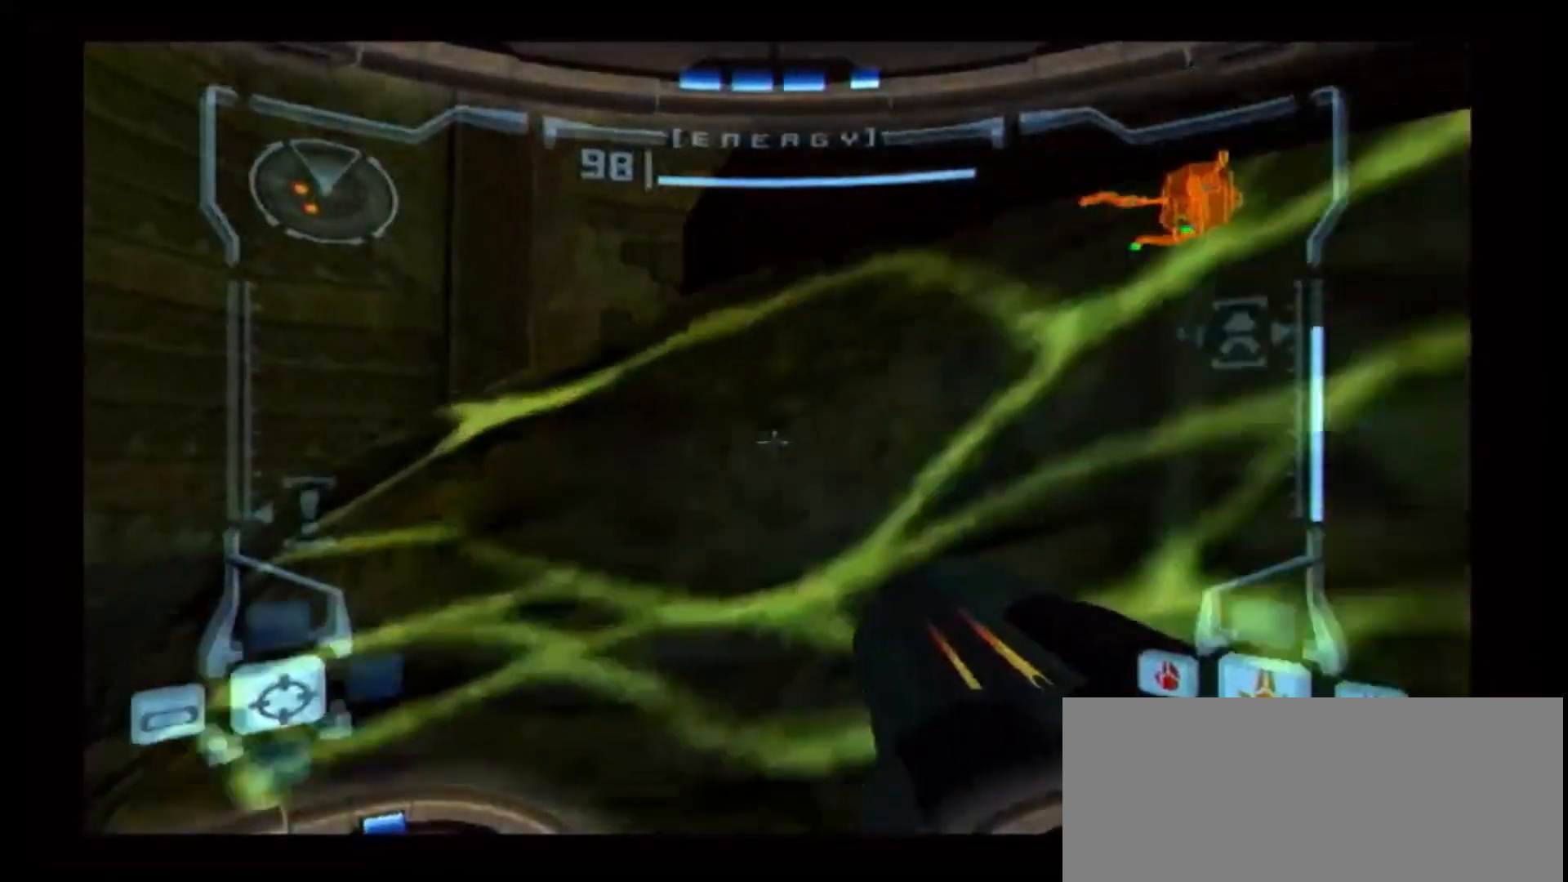
{"dt_ms": 500, "buttons": ["L1"], "left_stick": "up-right", "right_stick": "center", "events": [[133, "left_stick", "up"], [283, "left_stick", "up-right"], [433, "B", "up"]]}
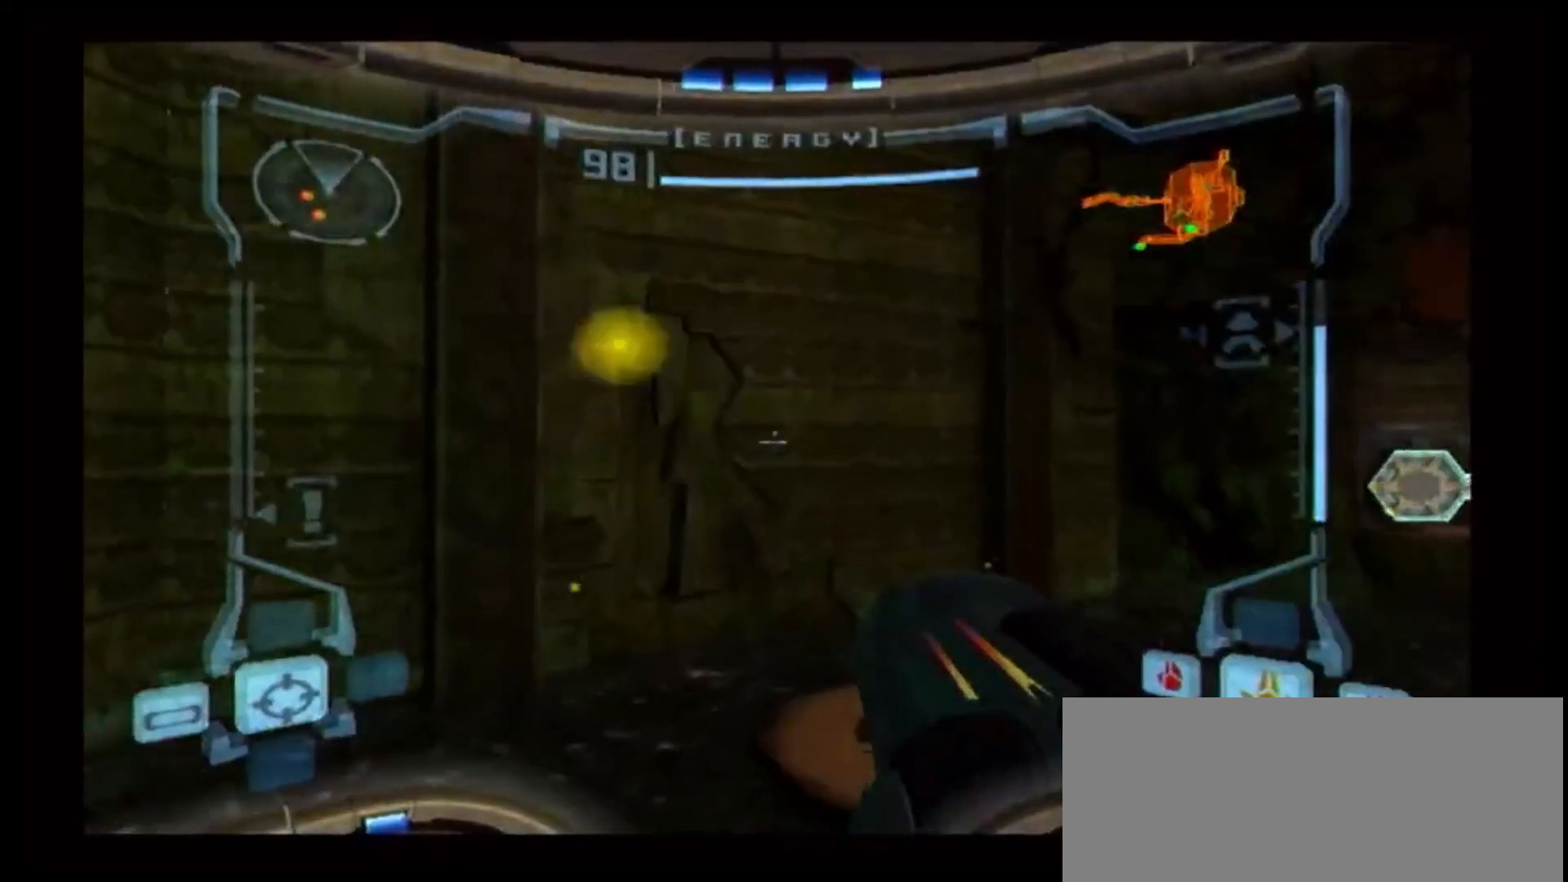
{"dt_ms": 500, "buttons": [], "left_stick": "right", "right_stick": "center", "events": [[167, "left_stick", "right"], [383, "L1", "up"]]}
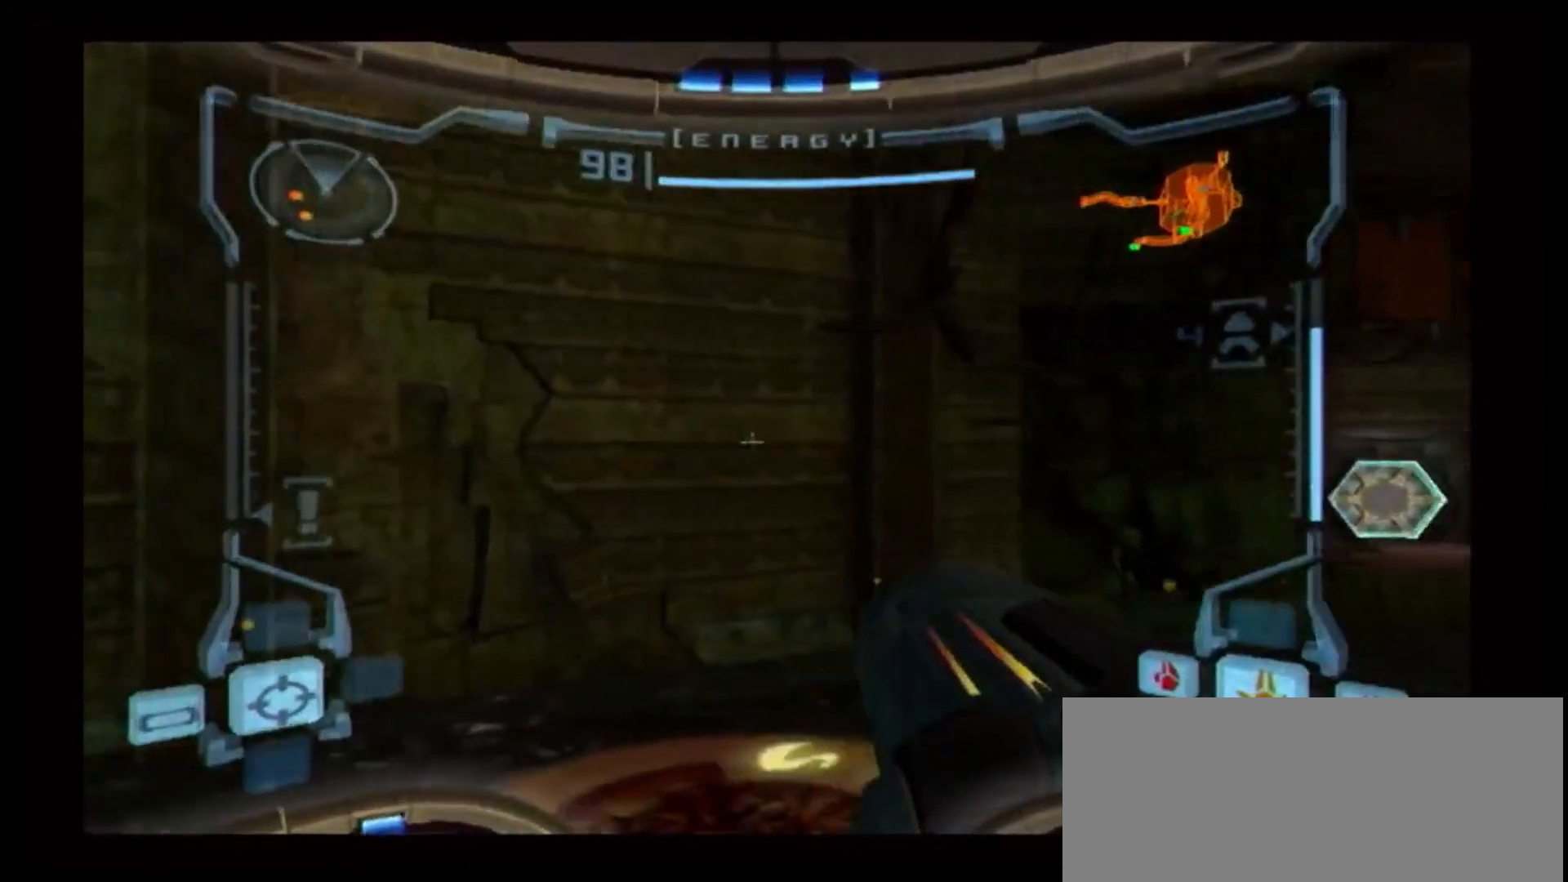
{"dt_ms": 500, "buttons": ["B", "L1"], "left_stick": "up-right", "right_stick": "center", "events": [[33, "left_stick", "up-right"], [50, "R1", "down"], [100, "R1", "up"], [300, "L1", "down"], [500, "B", "down"]]}
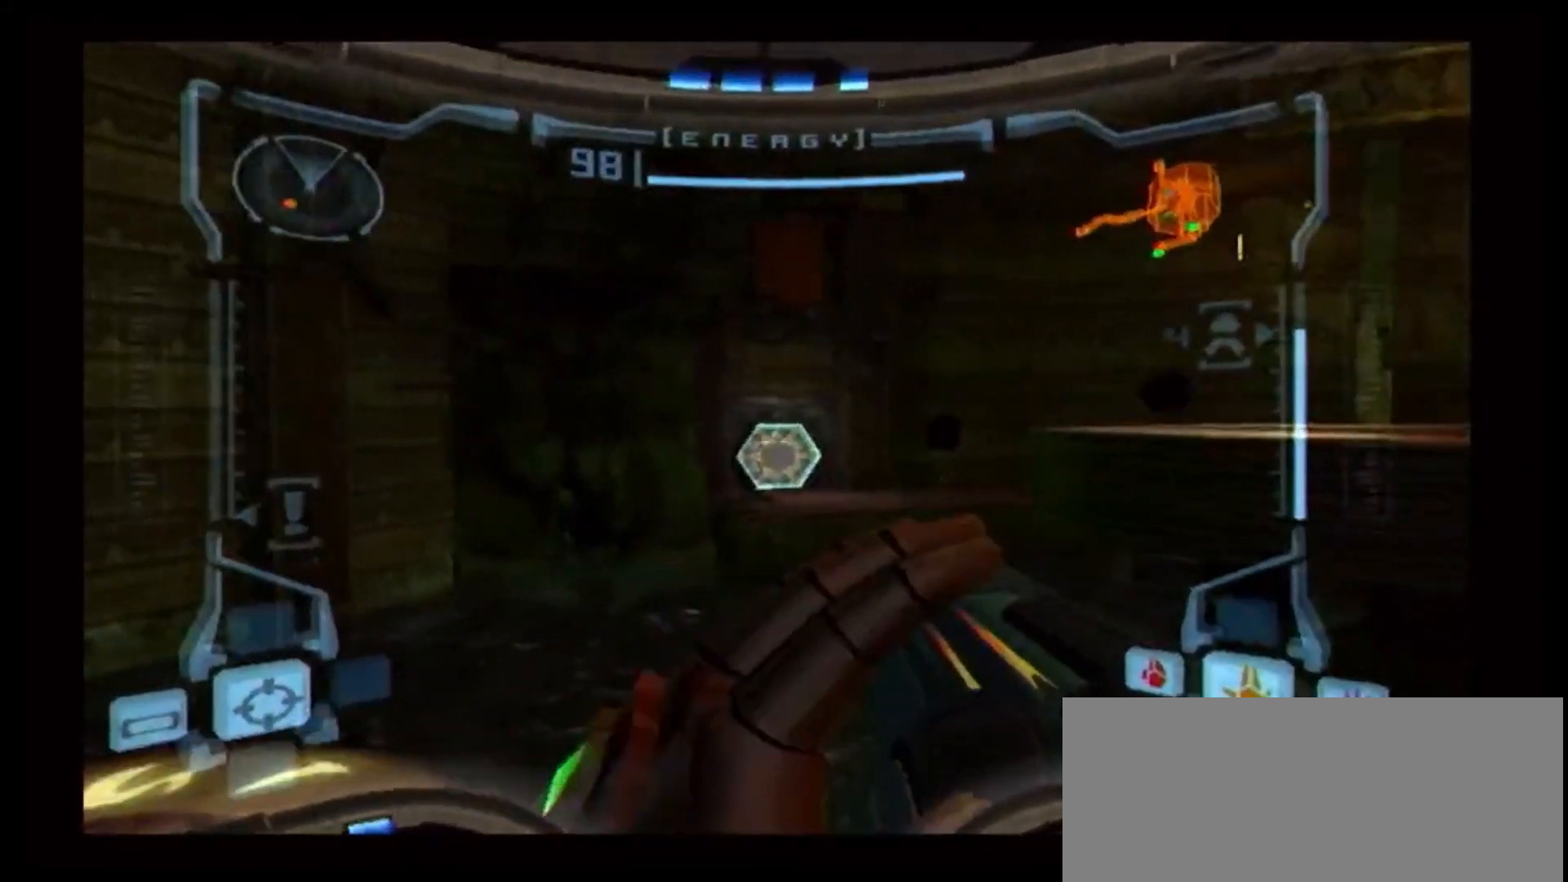
{"dt_ms": 500, "buttons": ["L1"], "left_stick": "up-right", "right_stick": "center", "events": [[300, "B", "up"]]}
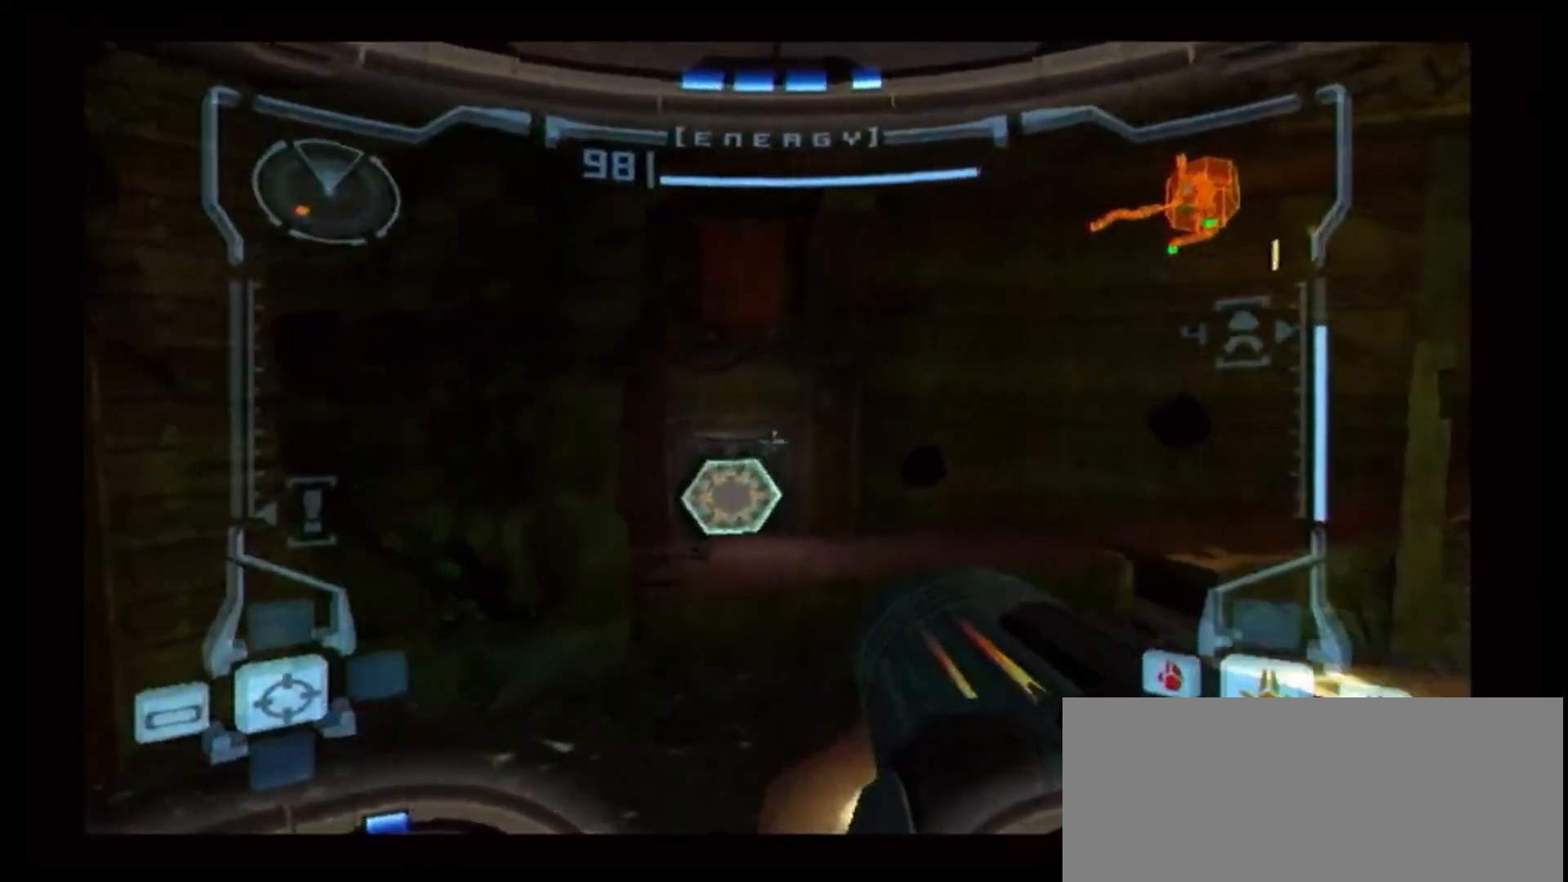
{"dt_ms": 500, "buttons": ["L1"], "left_stick": "up-right", "right_stick": "center", "events": []}
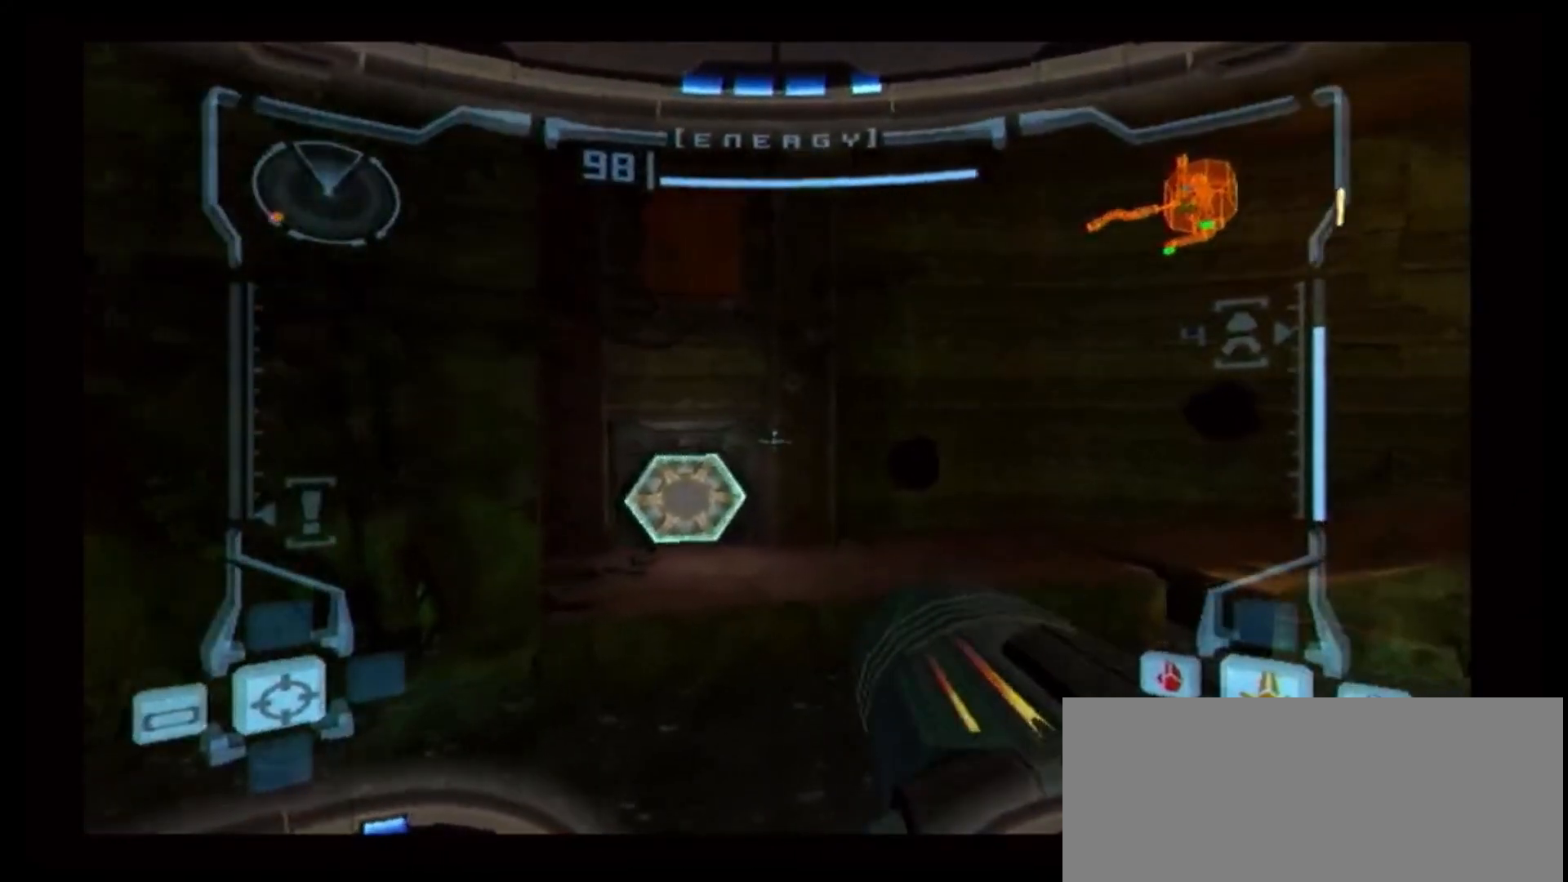
{"dt_ms": 500, "buttons": ["R1"], "left_stick": "up-left", "right_stick": "center", "events": [[67, "left_stick", "up"], [133, "B", "down"], [333, "R1", "down"], [333, "left_stick", "up-left"], [383, "L1", "up"], [417, "B", "up"]]}
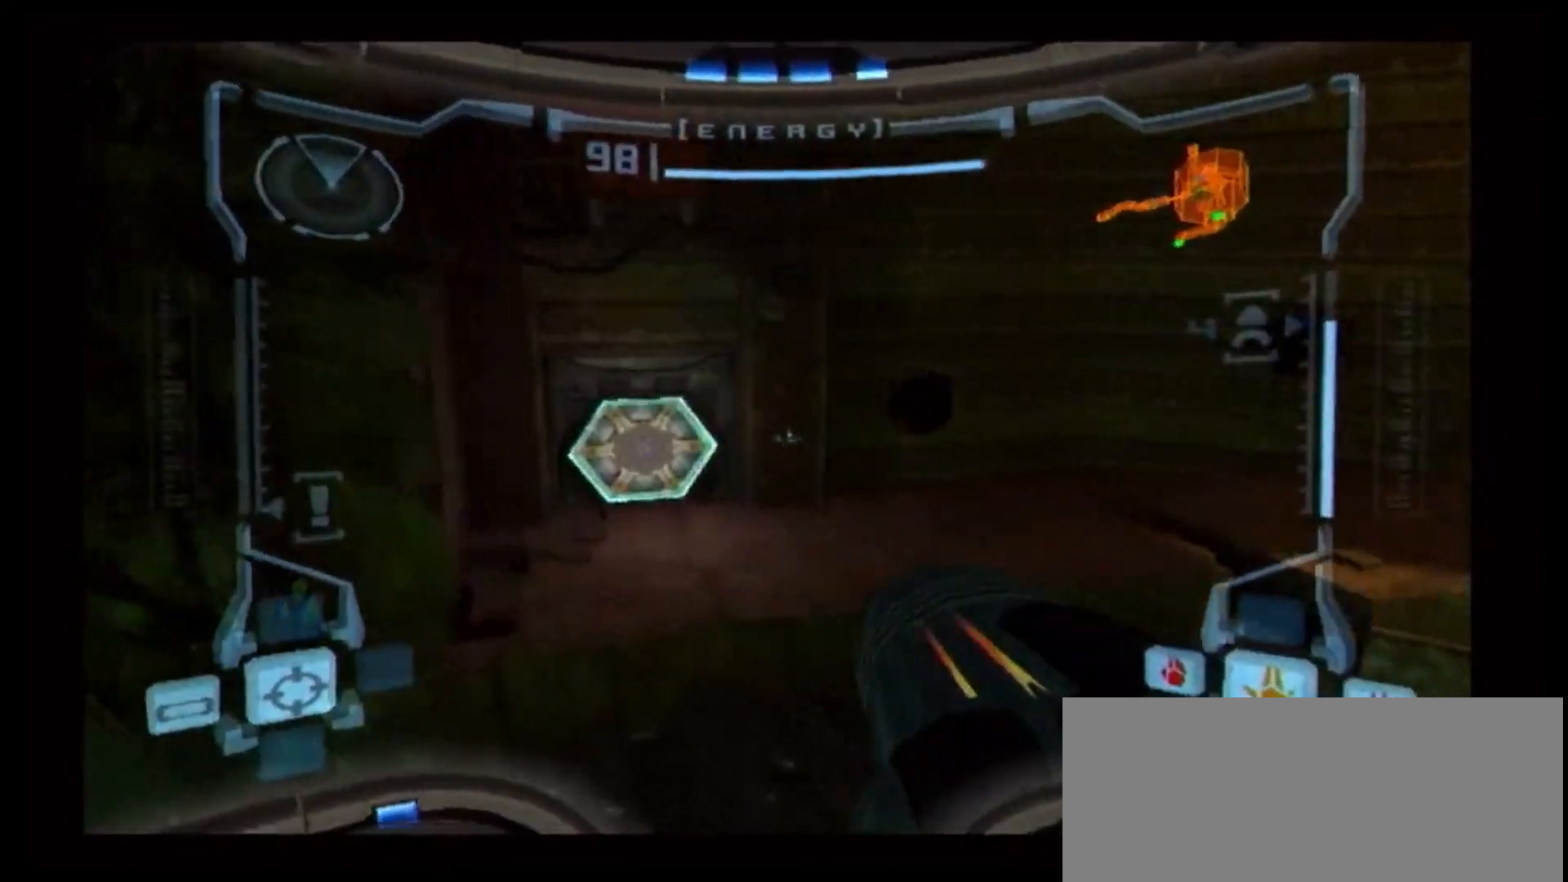
{"dt_ms": 500, "buttons": [], "left_stick": "up-left", "right_stick": "center"}
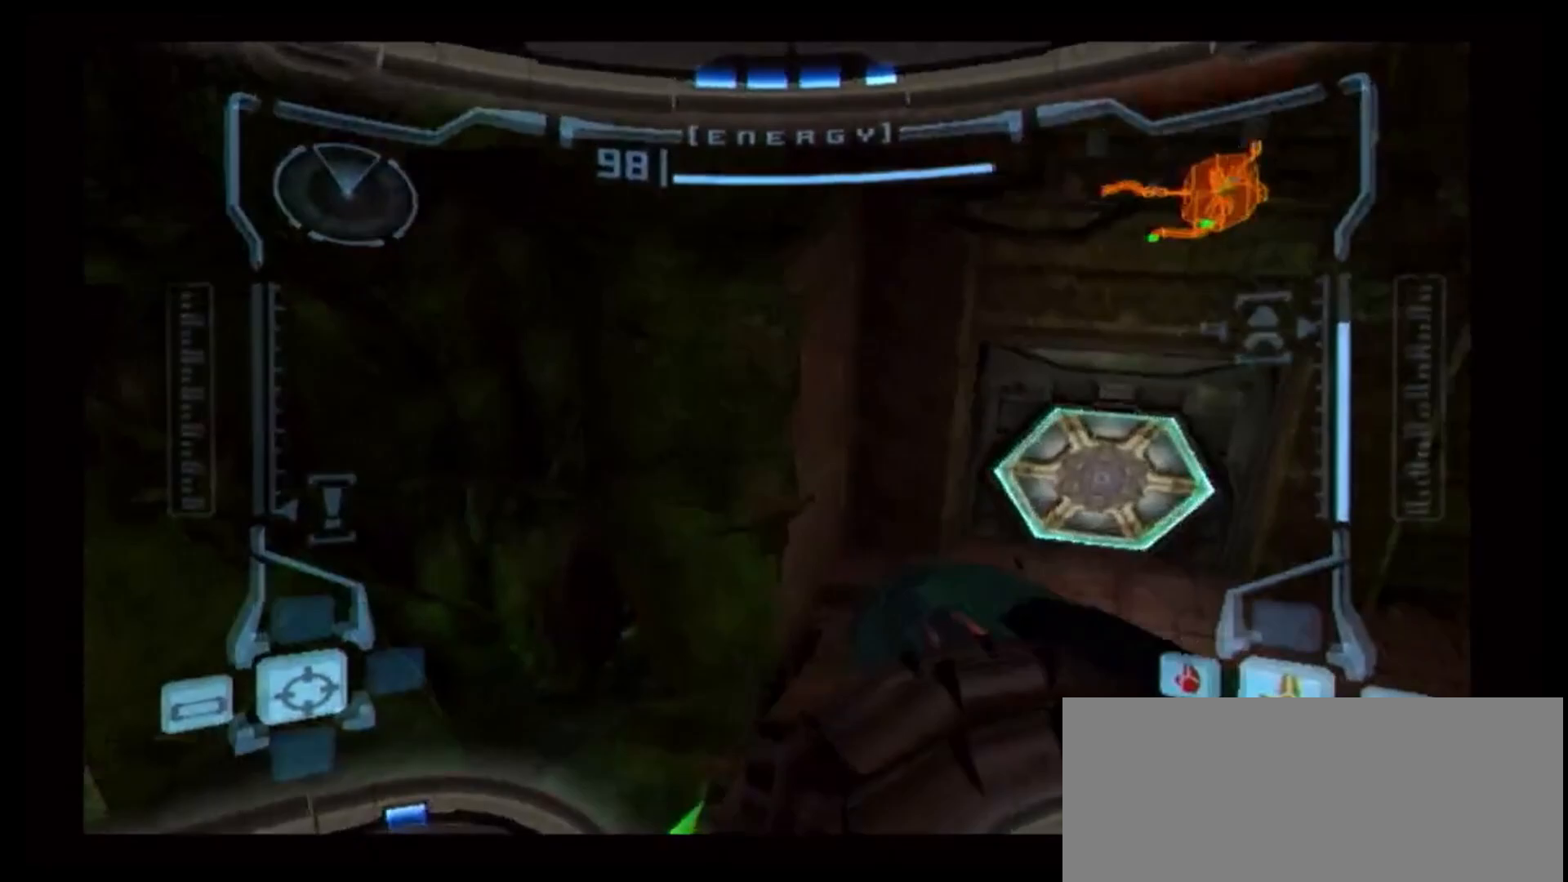
{"dt_ms": 500, "buttons": [], "left_stick": "up-right", "right_stick": "center", "events": [[100, "R1", "down"], [217, "R1", "up"], [383, "left_stick", "up-right"]]}